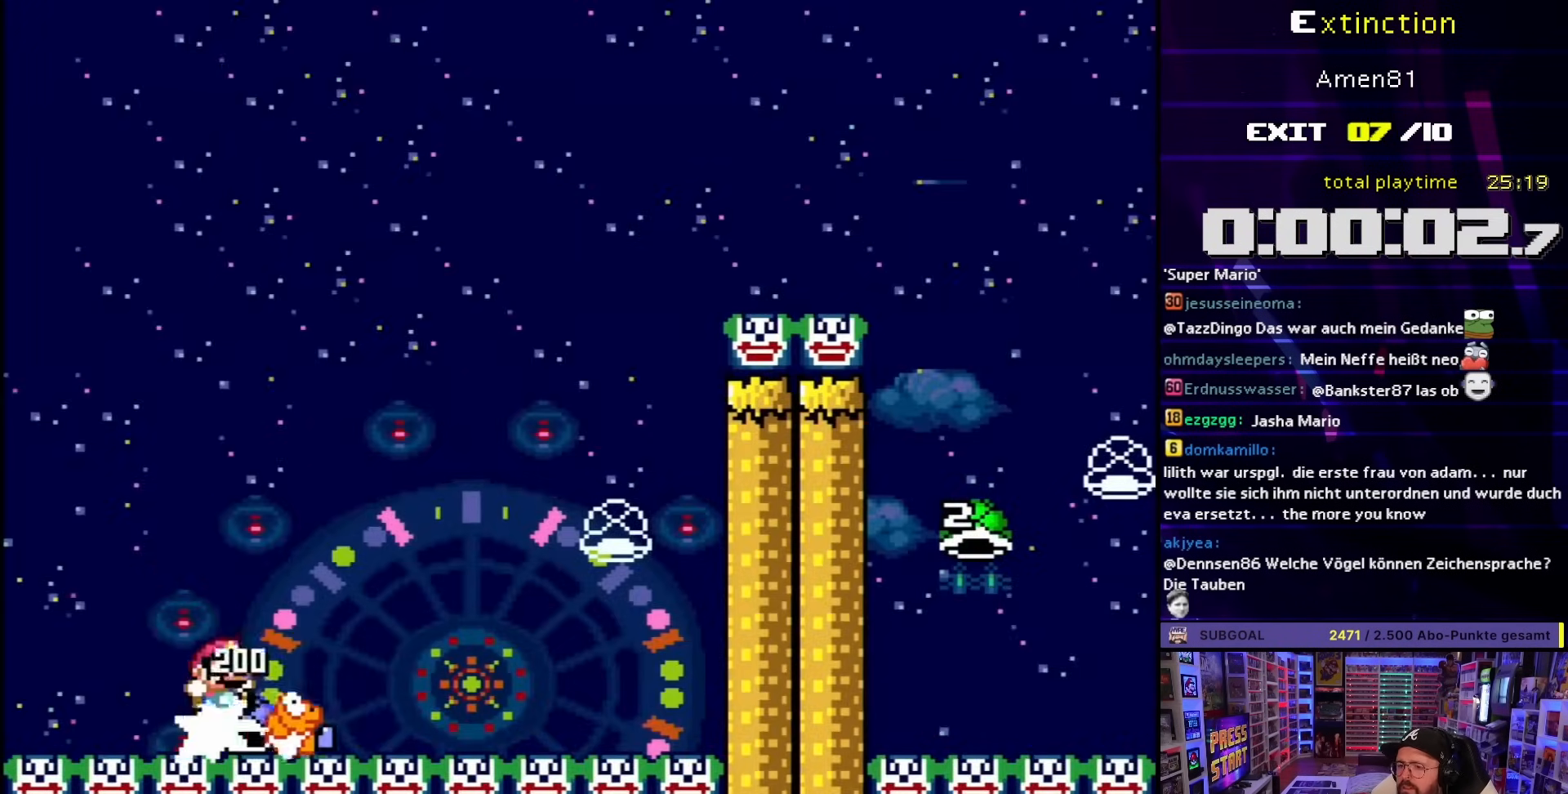
Gameplay with a controller (Nintendo layout); each line is a JSON object with the inputs held at the frame after it. "events" lists button and stick changes between this image and that frame as [ms after this image, input, new state], when the widget could be followed in between. Not read: L3 R3.
{"buttons": ["Y", "DPAD_RIGHT"], "events": [[17, "DPAD_RIGHT", "up"], [50, "B", "down"], [333, "DPAD_RIGHT", "down"], [500, "B", "up"]]}
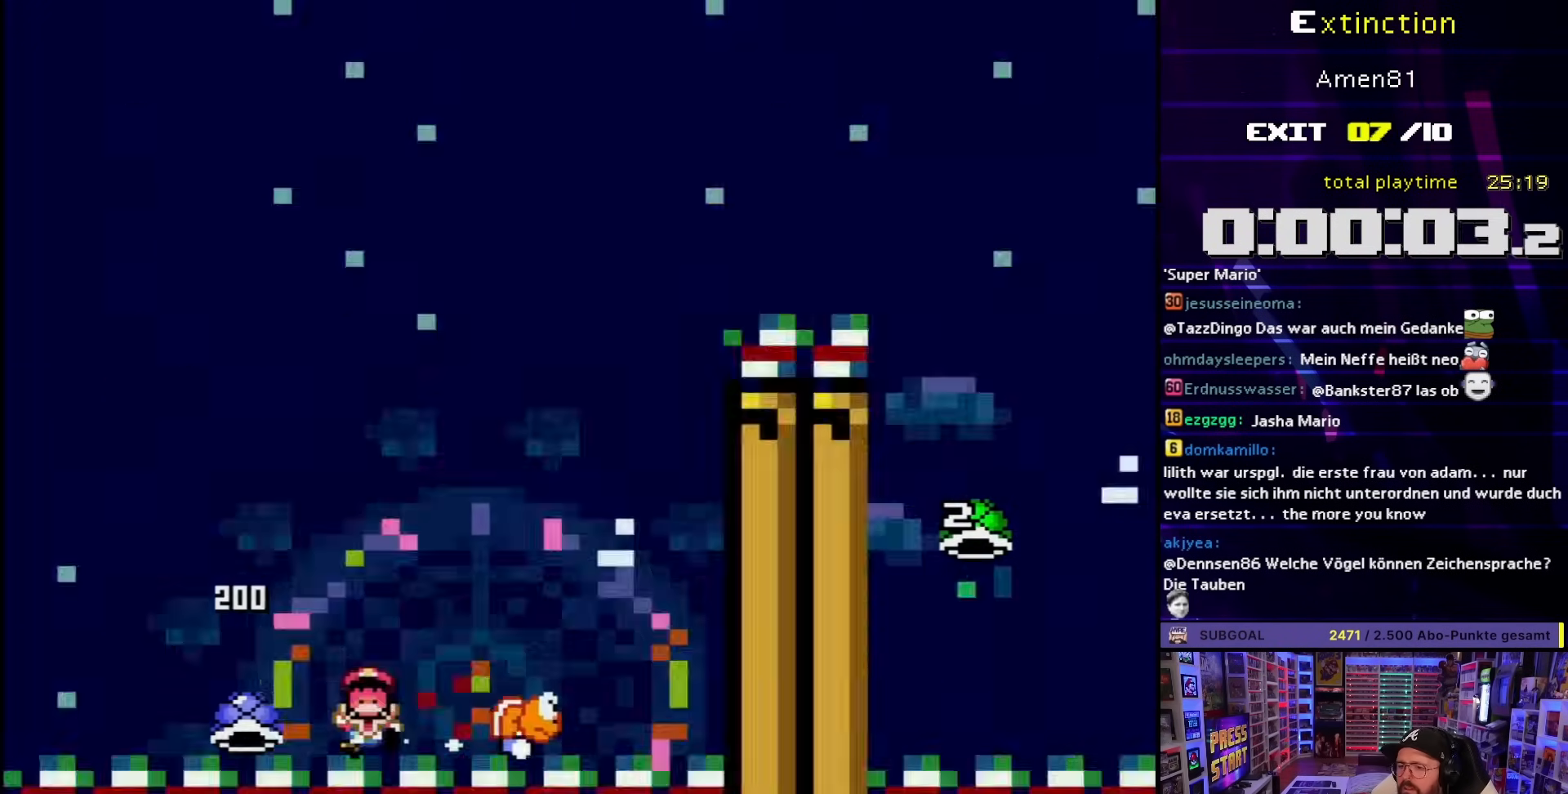
{"buttons": ["B"], "events": [[17, "DPAD_RIGHT", "up"], [167, "B", "down"], [233, "Y", "up"], [283, "B", "up"], [367, "B", "down"]]}
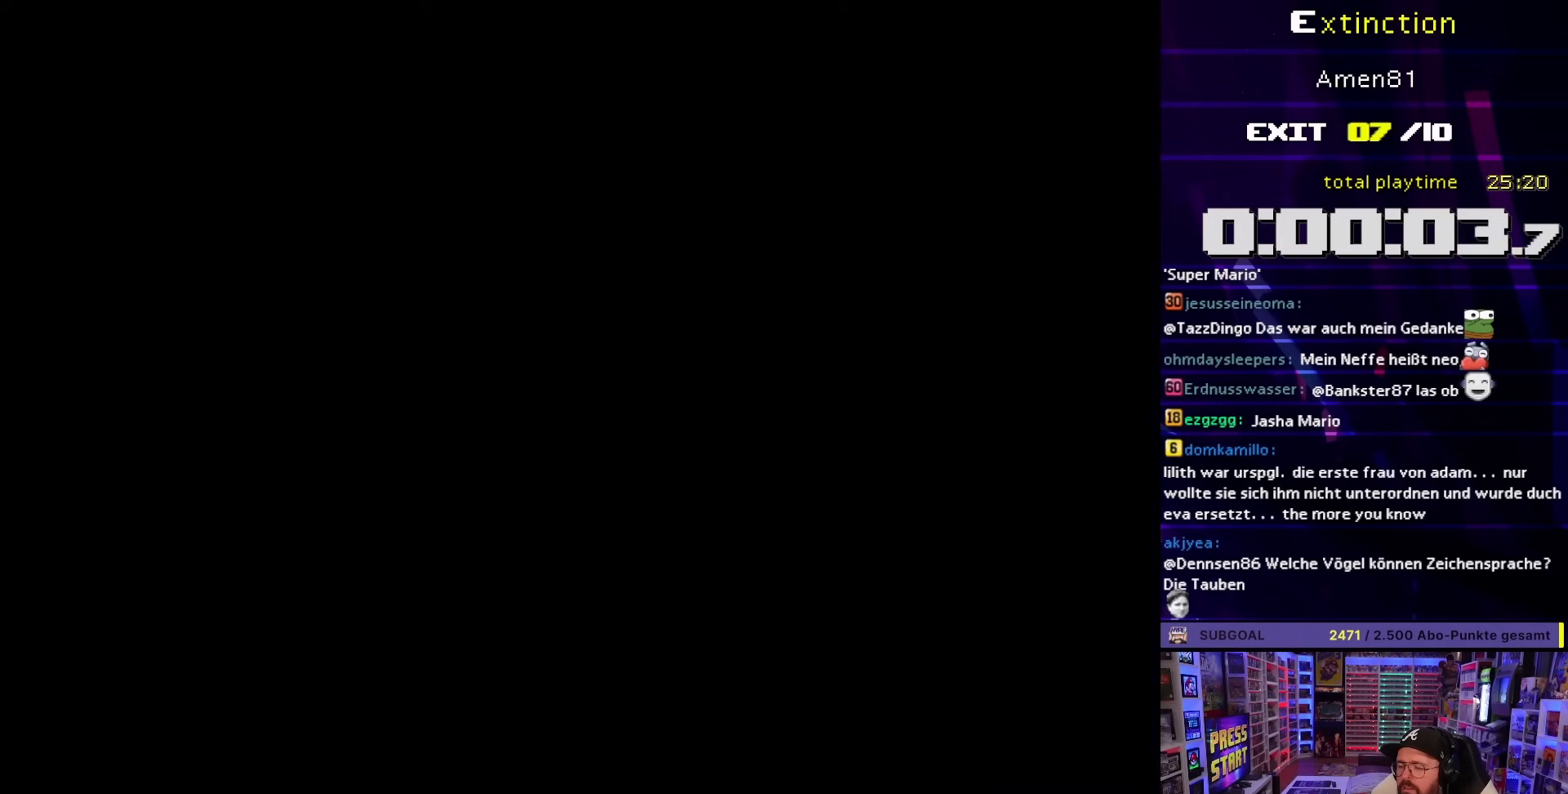
{"buttons": [], "events": [[183, "B", "up"]]}
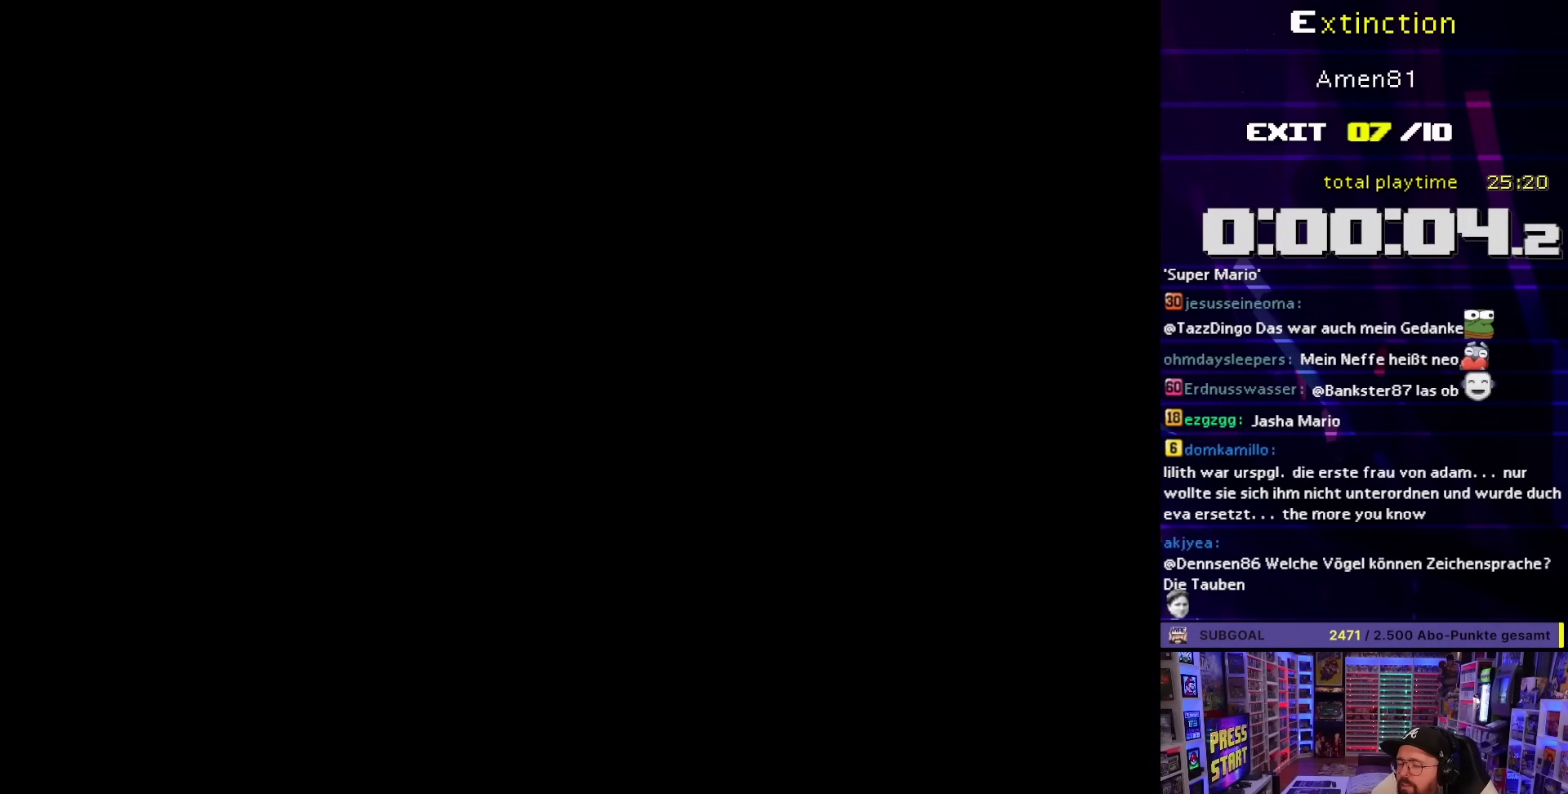
{"buttons": [], "events": []}
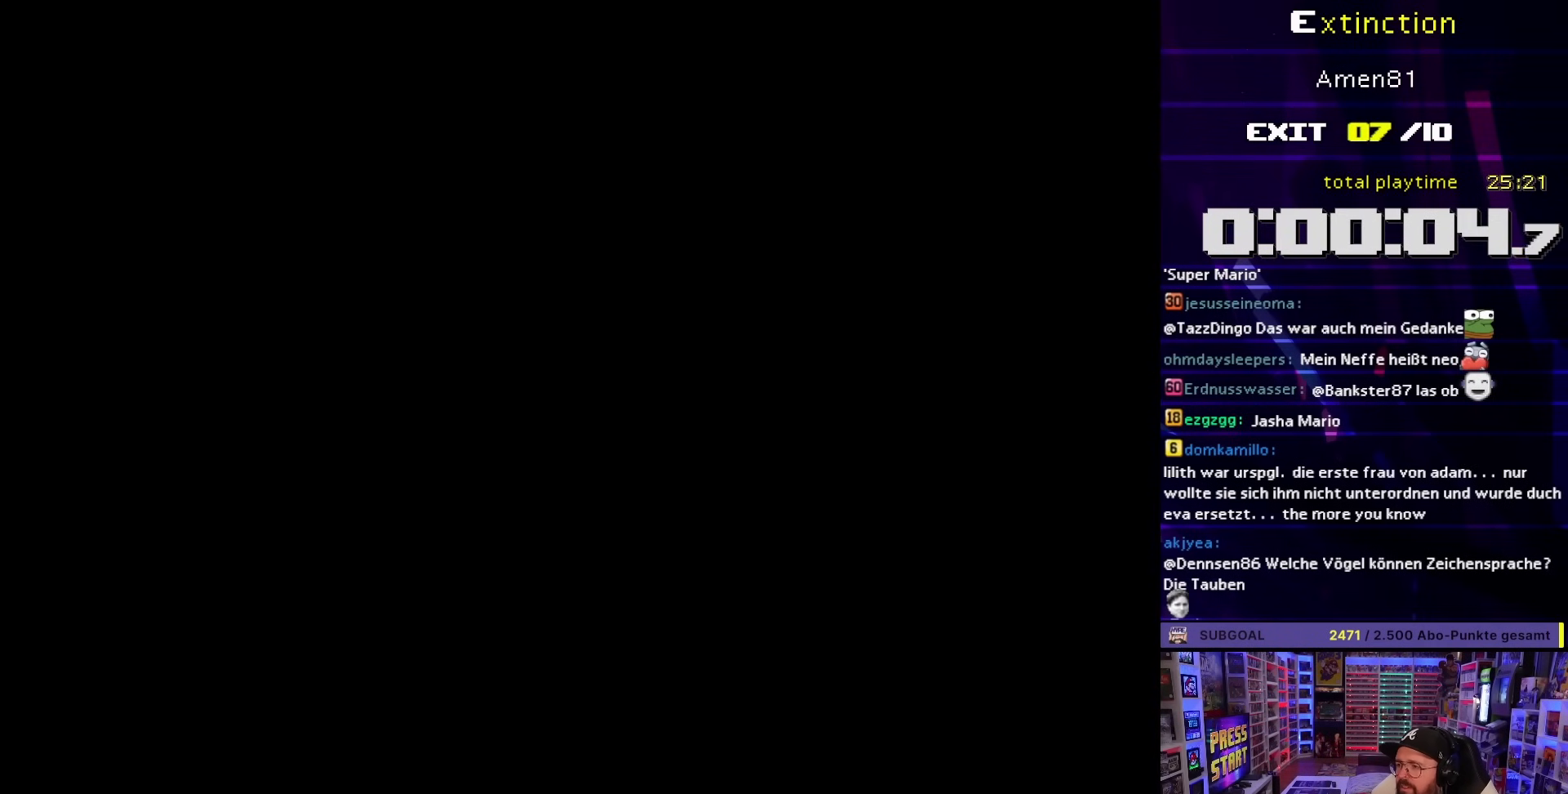
{"buttons": ["Y", "DPAD_RIGHT"], "events": [[467, "DPAD_RIGHT", "down"], [467, "Y", "down"]]}
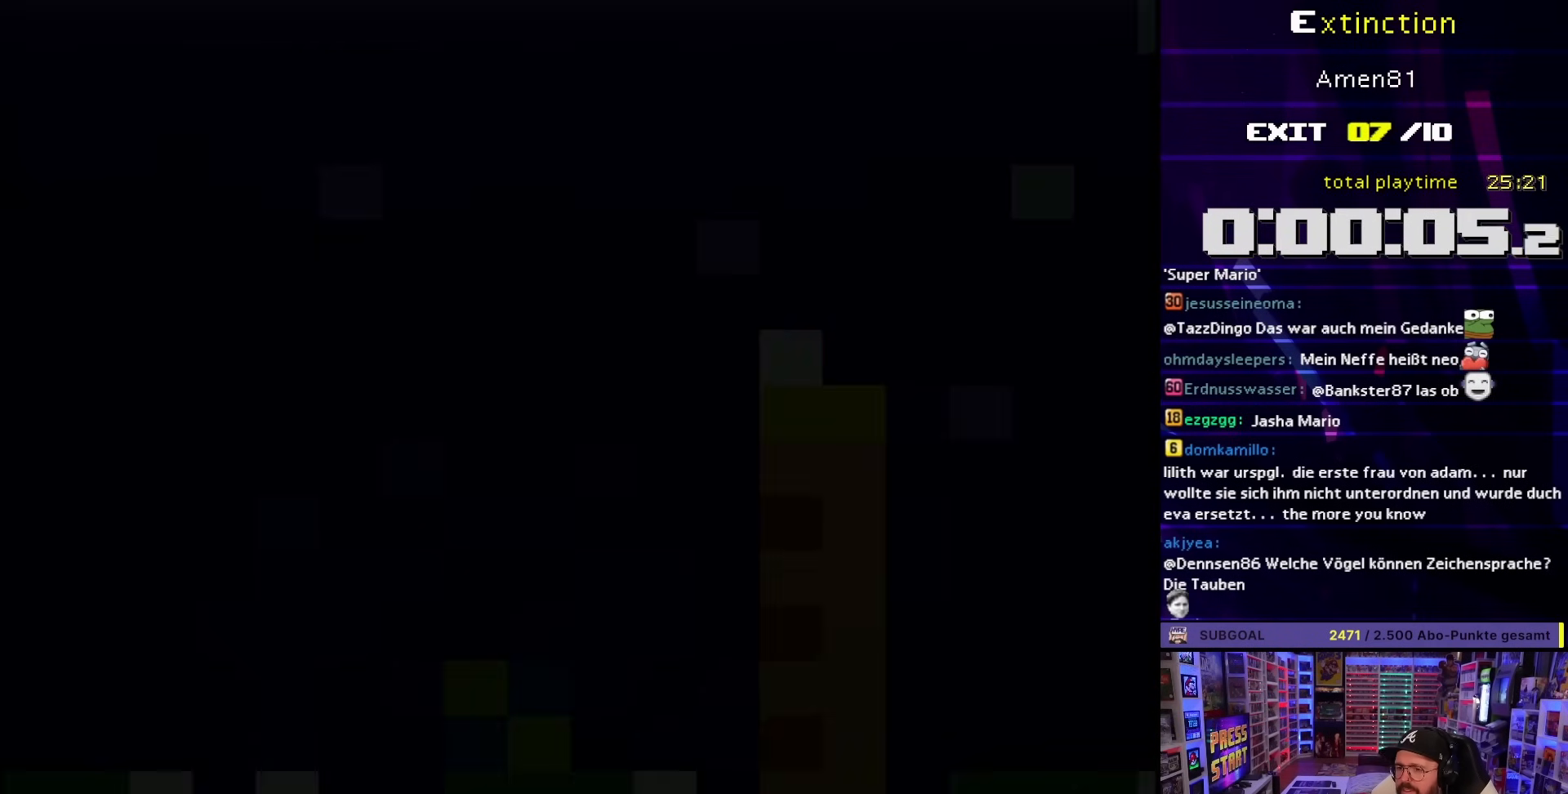
{"buttons": ["Y", "DPAD_RIGHT"], "events": []}
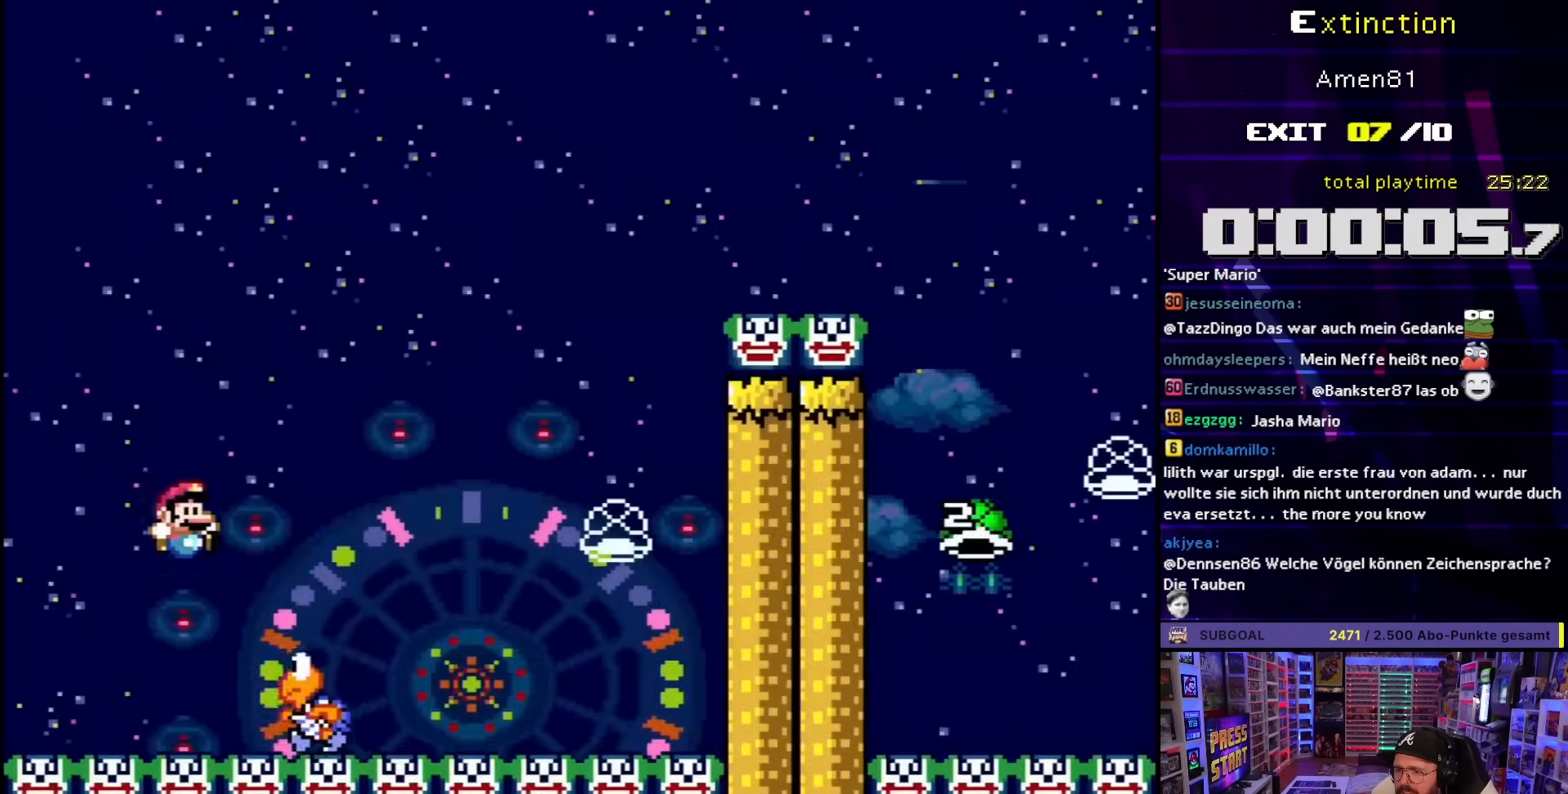
{"buttons": ["B", "Y", "DPAD_RIGHT"], "events": [[283, "B", "down"]]}
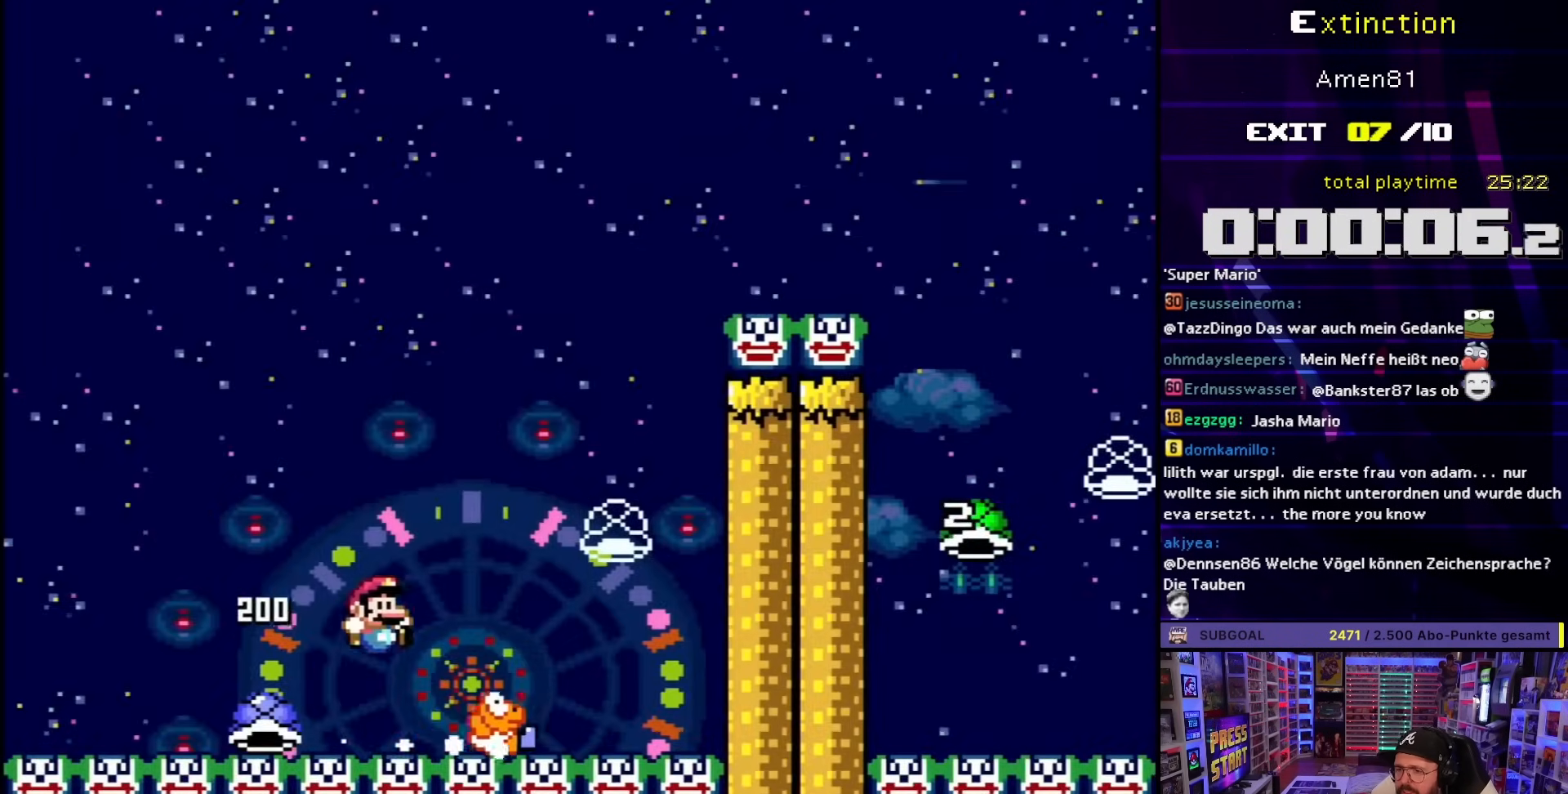
{"buttons": ["B", "Y", "DPAD_LEFT"], "events": [[317, "DPAD_RIGHT", "up"], [333, "DPAD_LEFT", "down"]]}
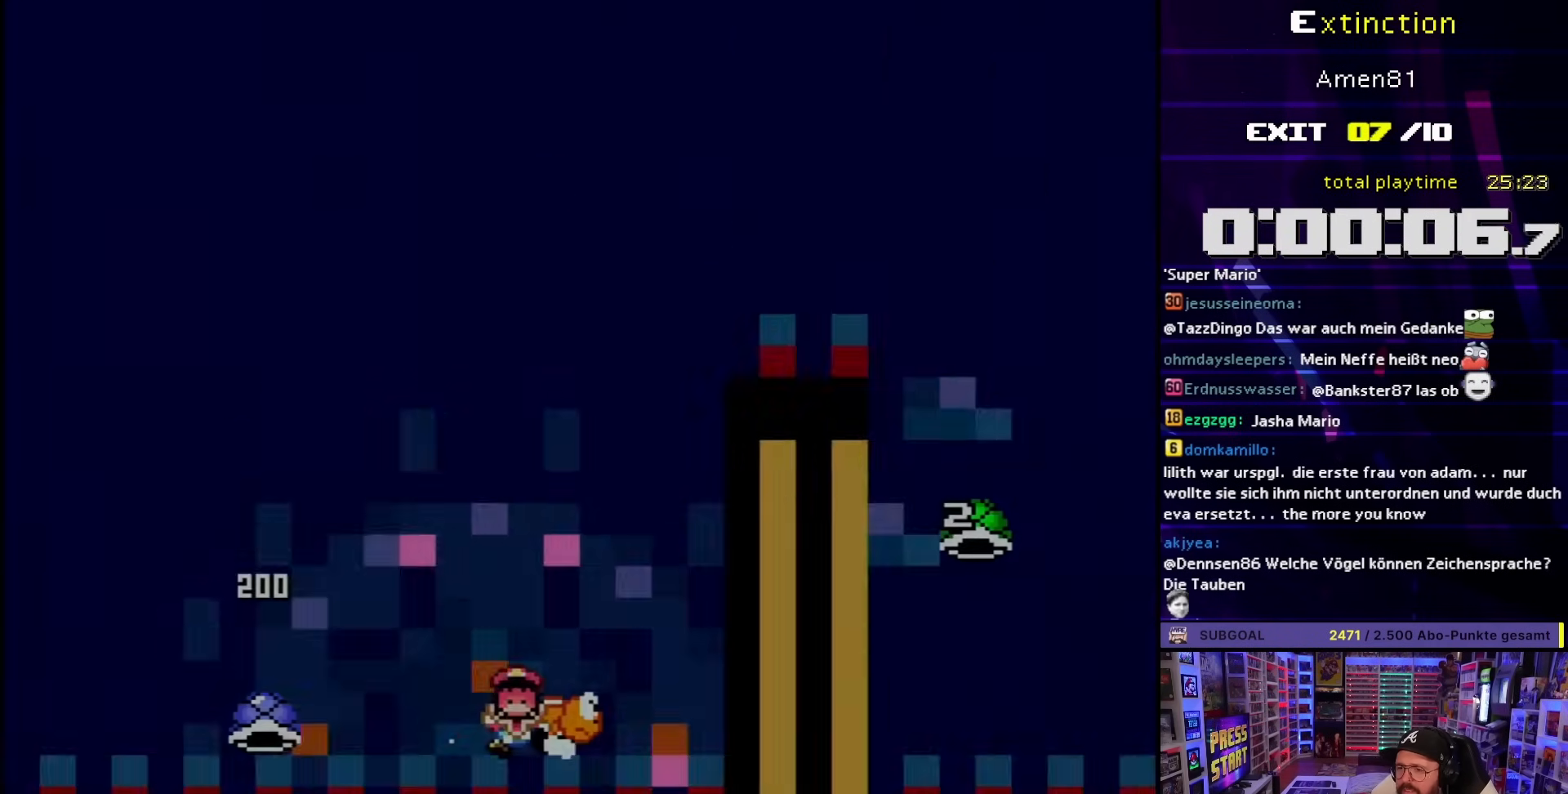
{"buttons": ["B", "Y"], "events": [[33, "DPAD_LEFT", "up"], [150, "B", "up"], [150, "Y", "up"], [250, "B", "down"], [300, "Y", "down"]]}
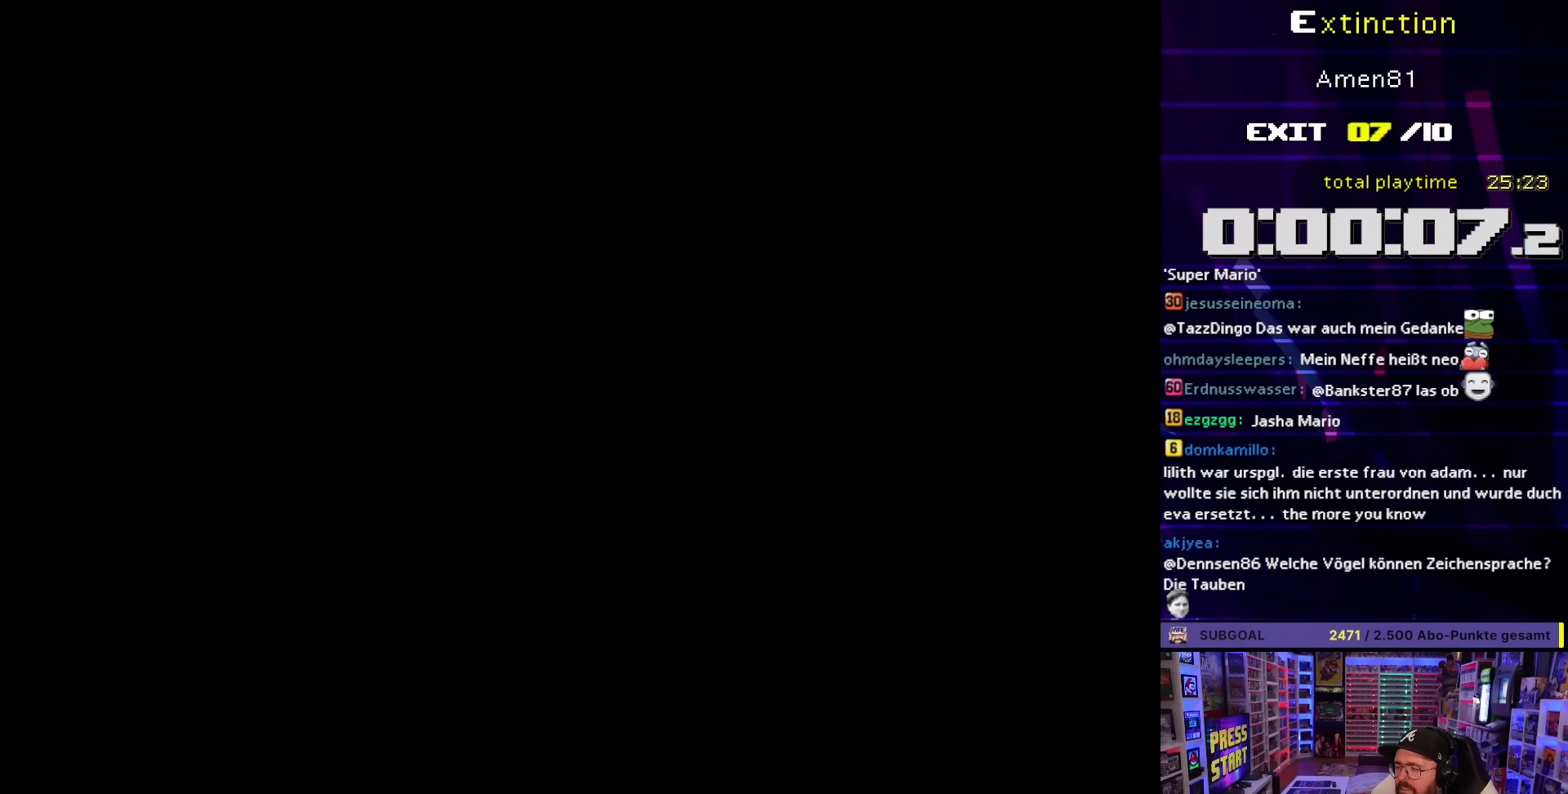
{"buttons": ["B", "Y"], "events": []}
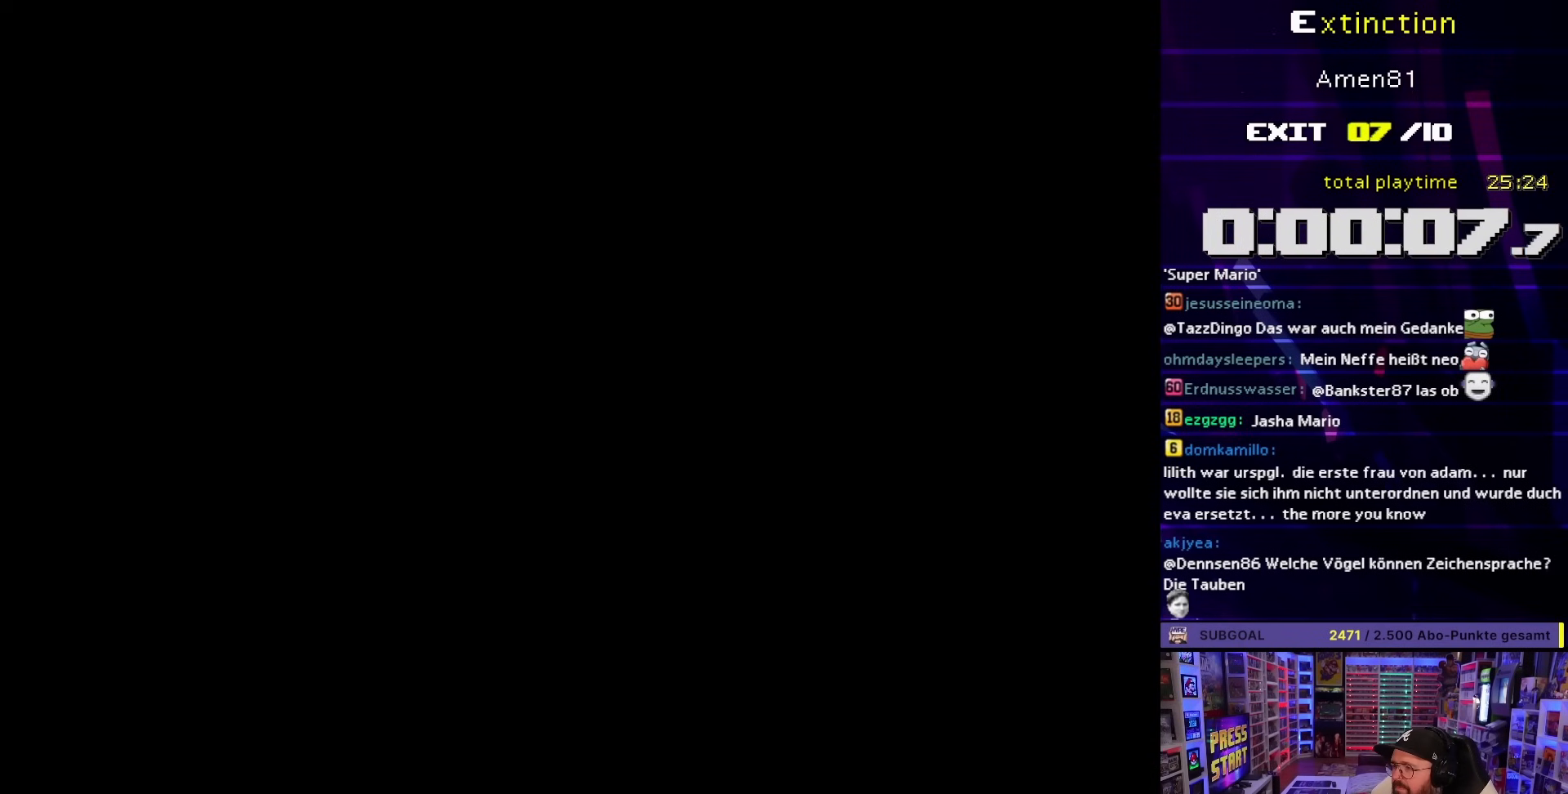
{"buttons": ["B", "Y"], "events": []}
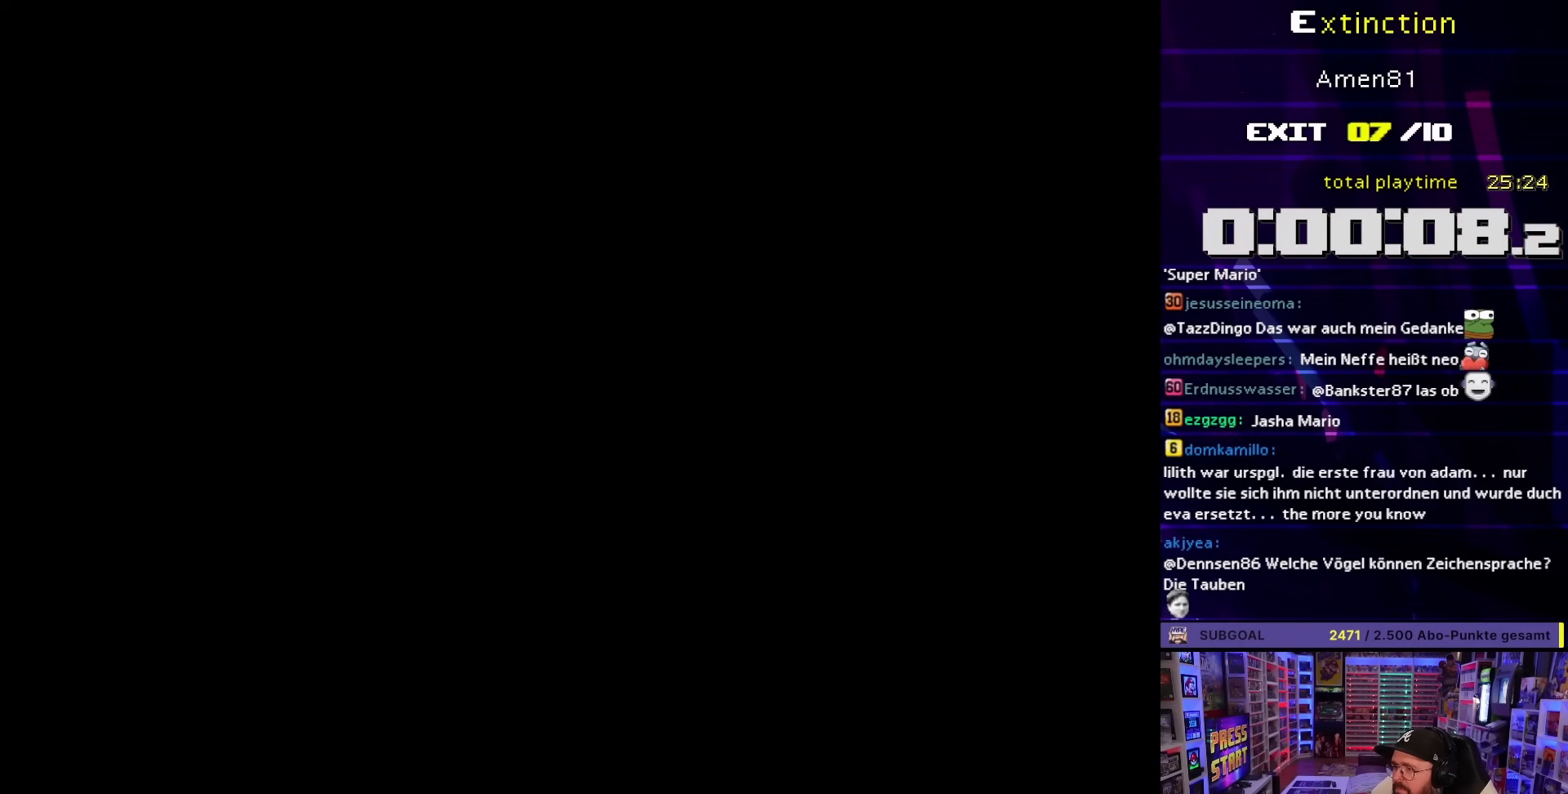
{"buttons": ["B", "Y", "DPAD_RIGHT"], "events": [[333, "DPAD_RIGHT", "down"]]}
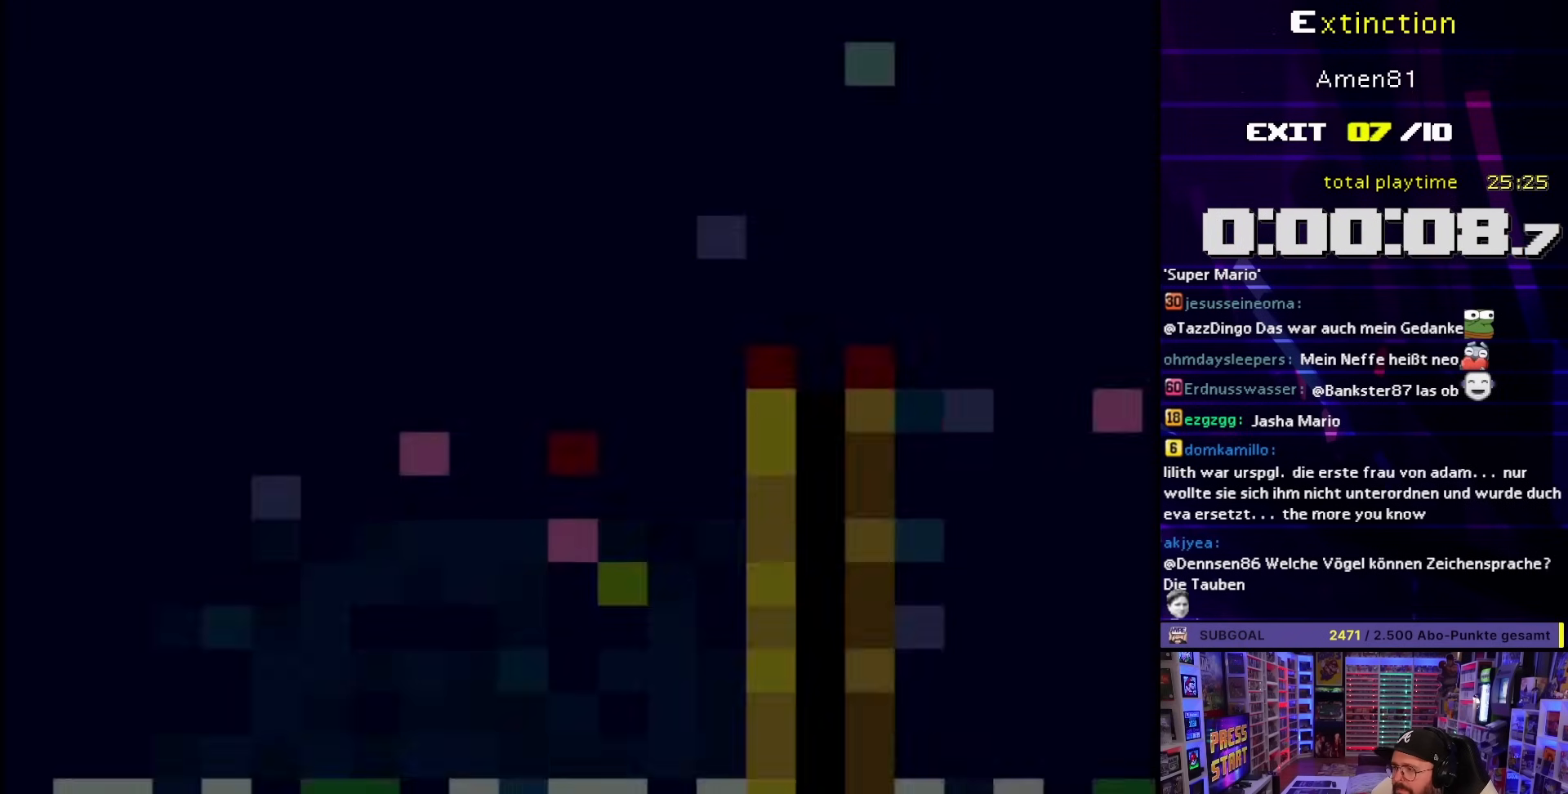
{"buttons": ["B", "Y", "DPAD_RIGHT"], "events": []}
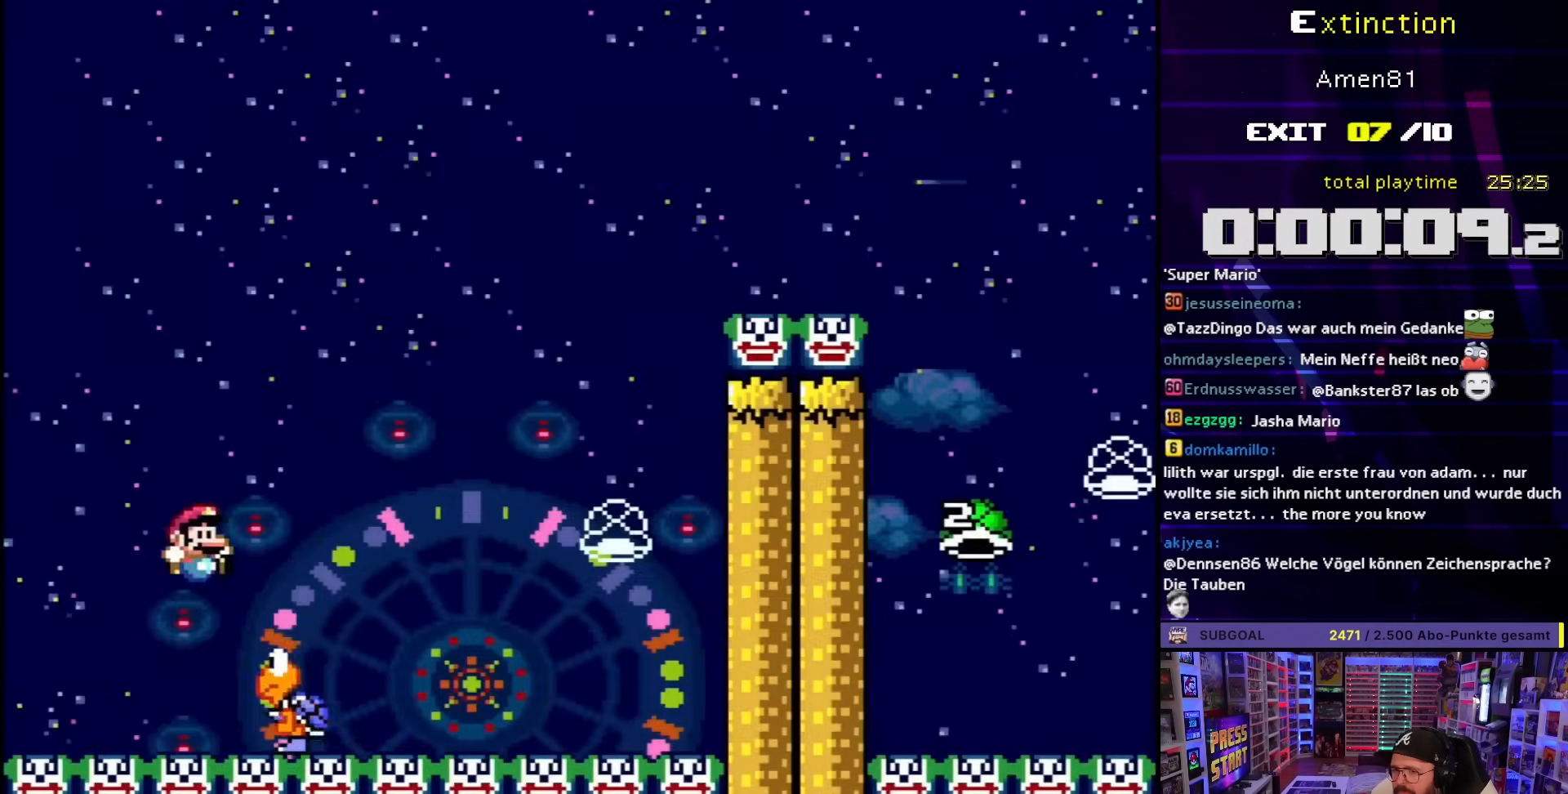
{"buttons": ["B", "Y", "DPAD_RIGHT"], "events": [[50, "B", "up"], [250, "B", "down"]]}
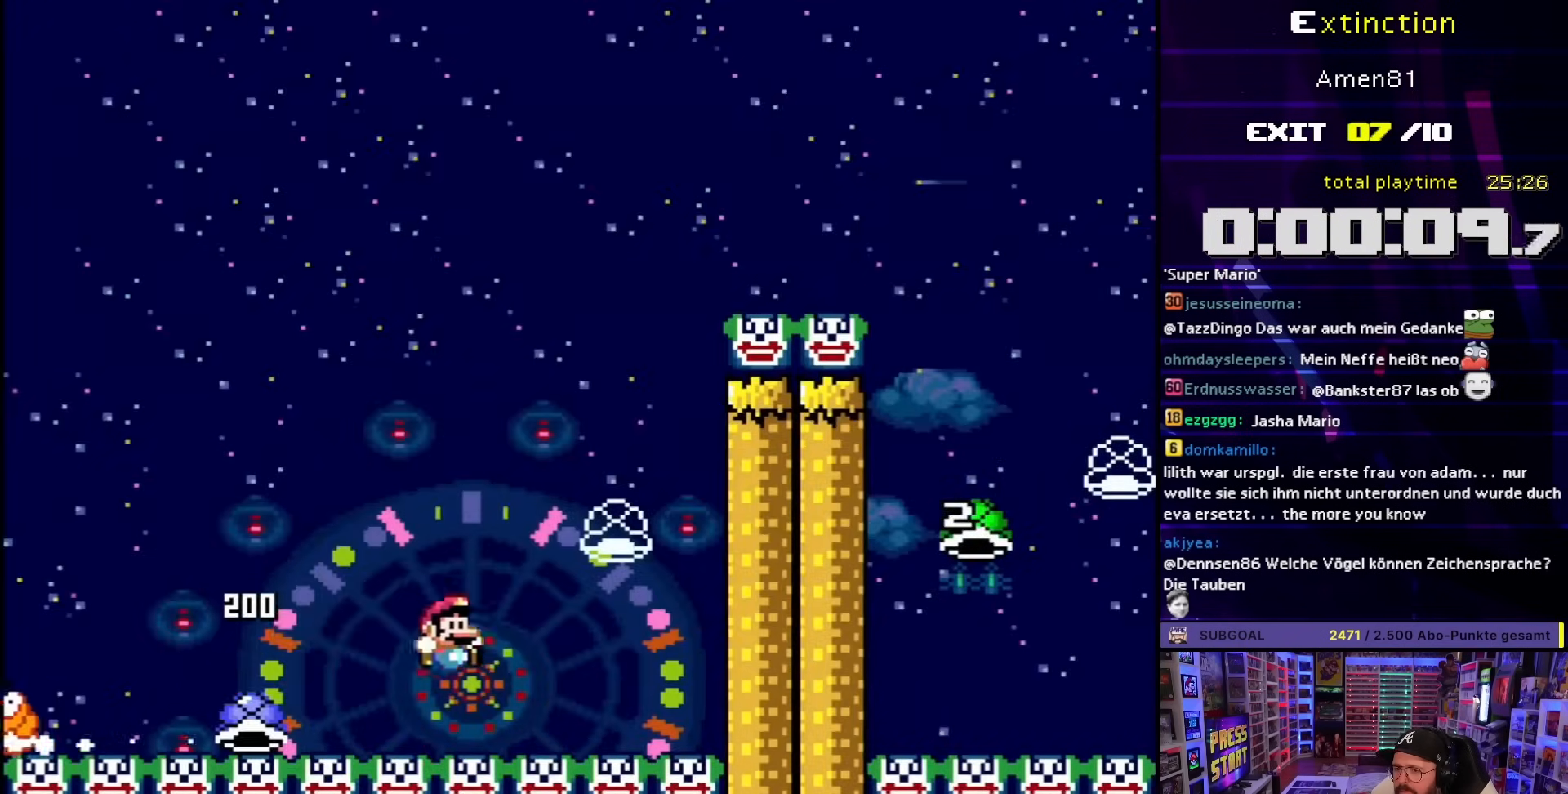
{"buttons": [], "events": [[50, "B", "up"], [200, "B", "down"], [217, "DPAD_RIGHT", "up"], [217, "Y", "up"], [283, "B", "up"], [367, "B", "down"], [483, "B", "up"]]}
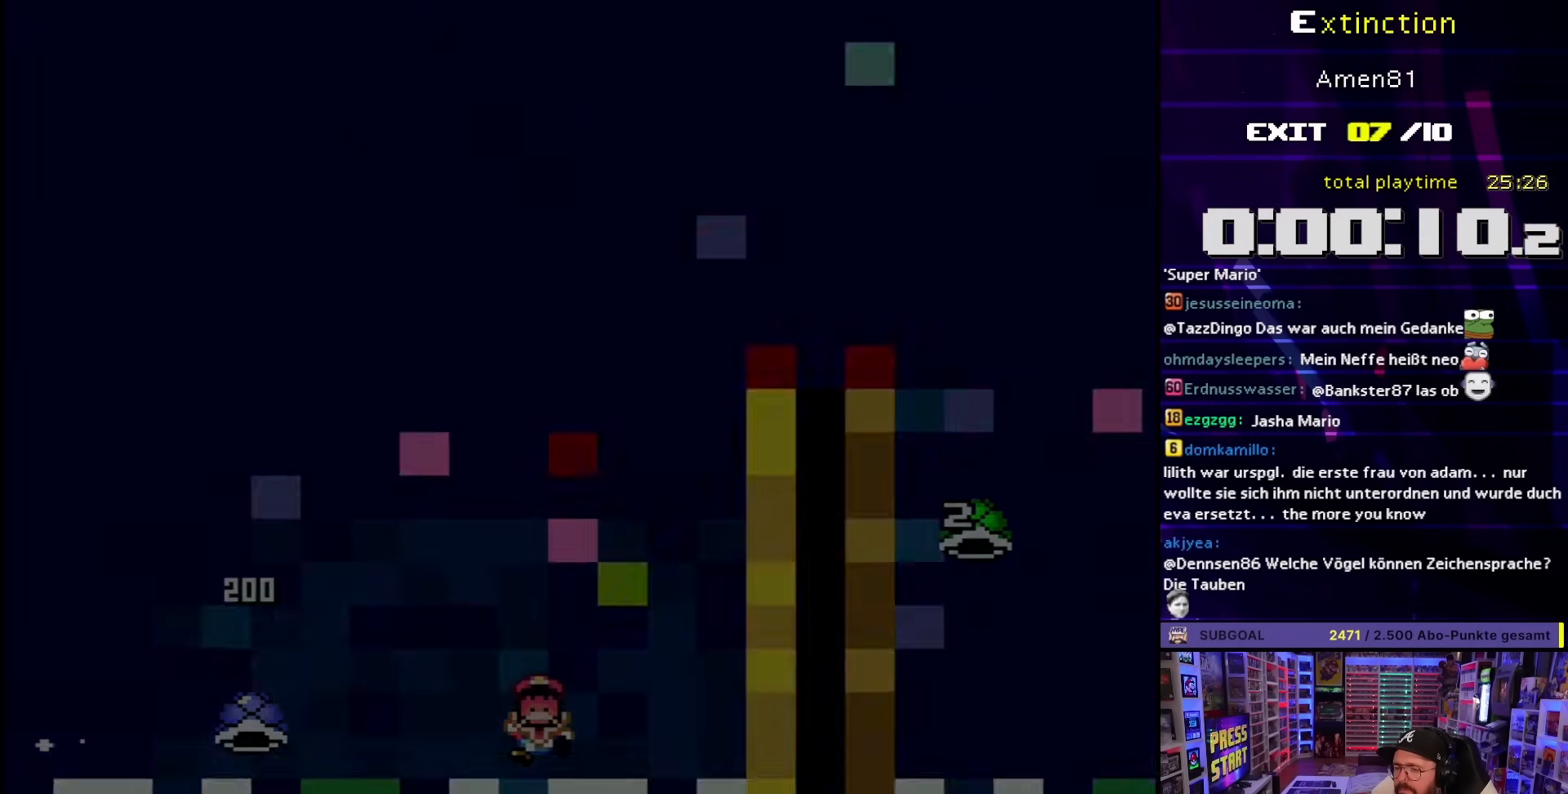
{"buttons": [], "events": [[83, "B", "down"], [433, "B", "up"]]}
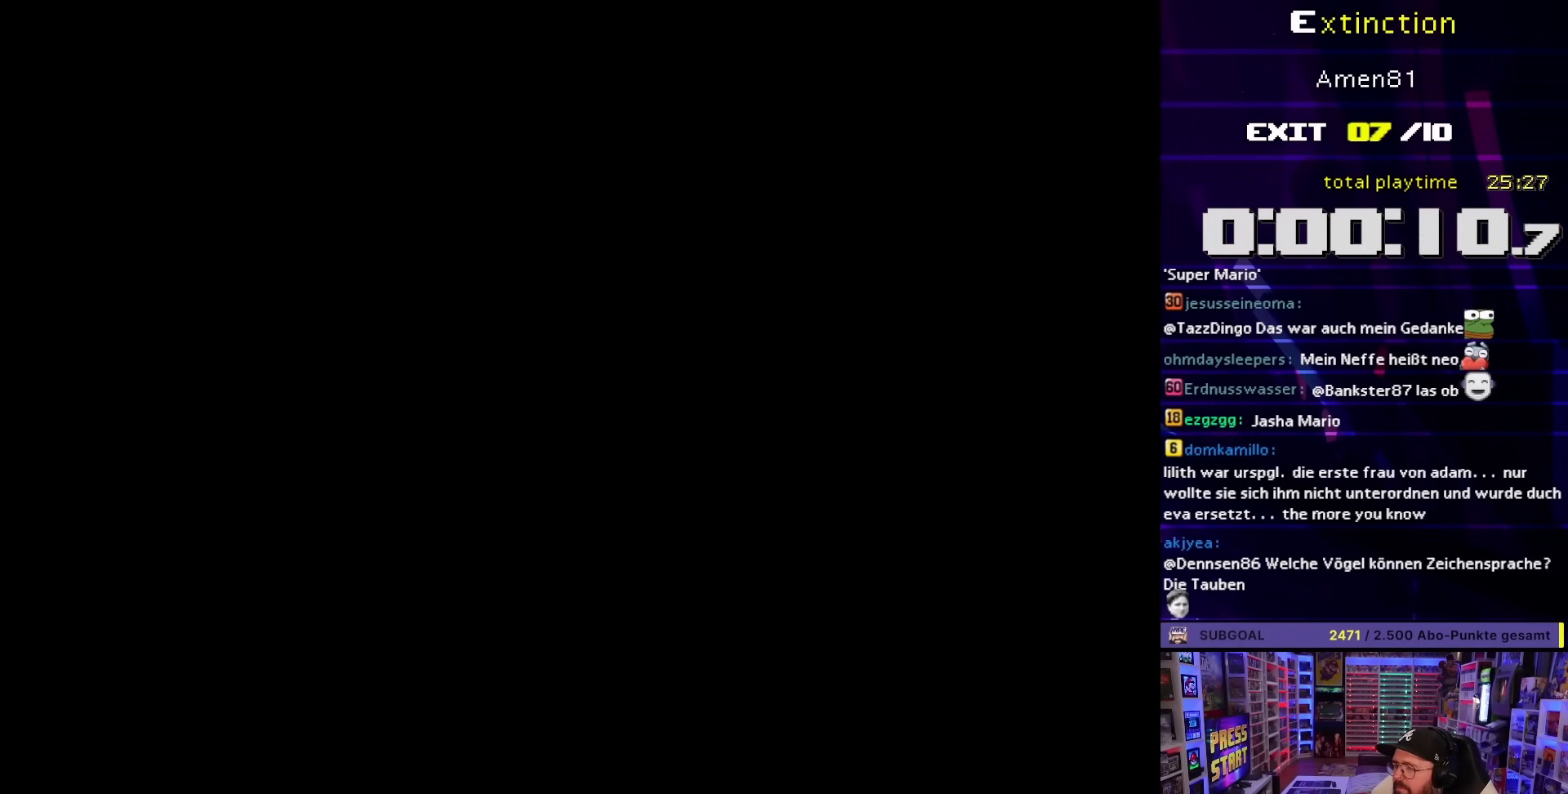
{"buttons": [], "events": []}
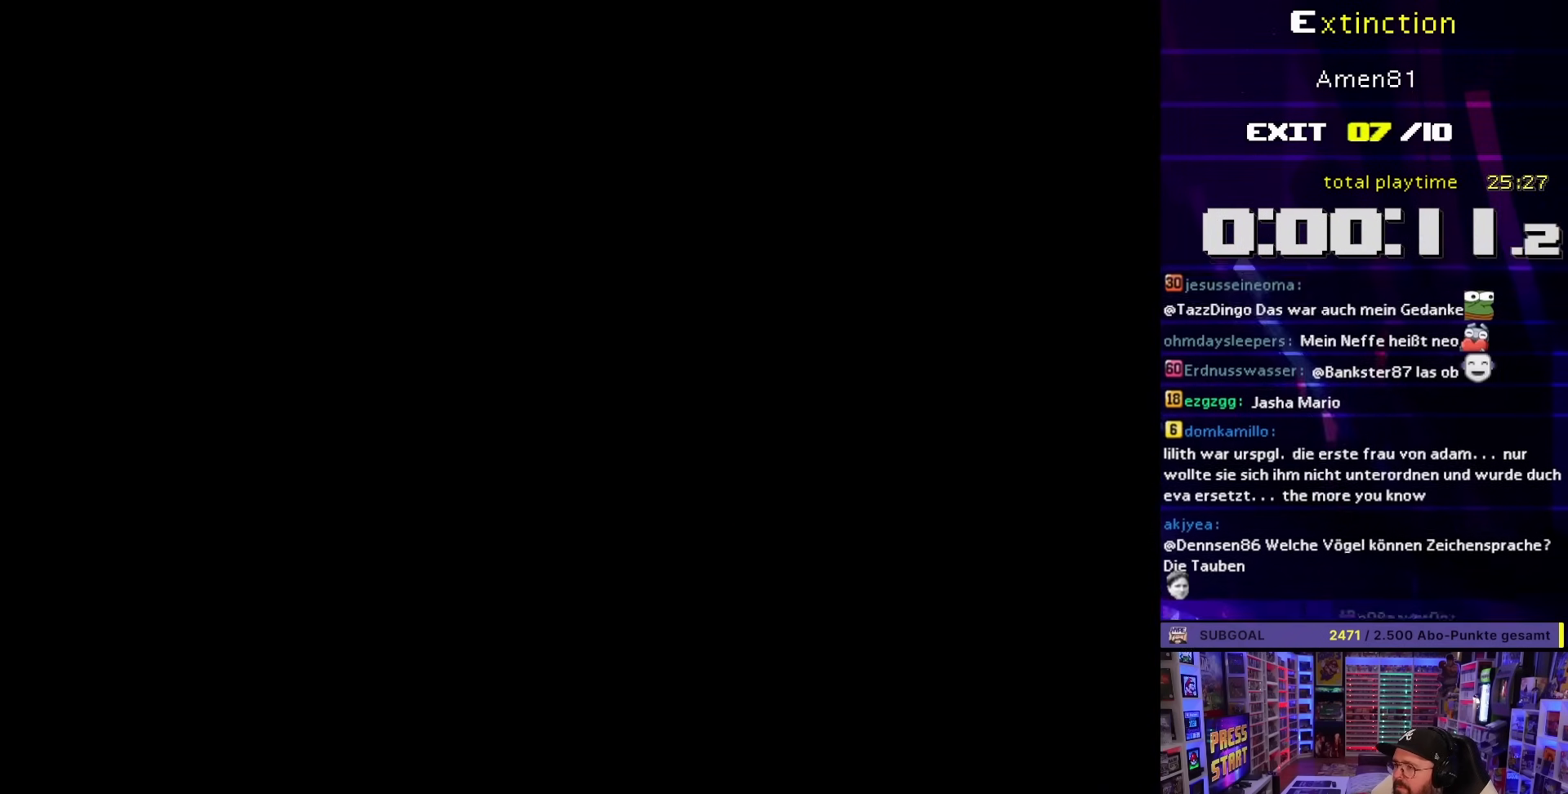
{"buttons": [], "events": []}
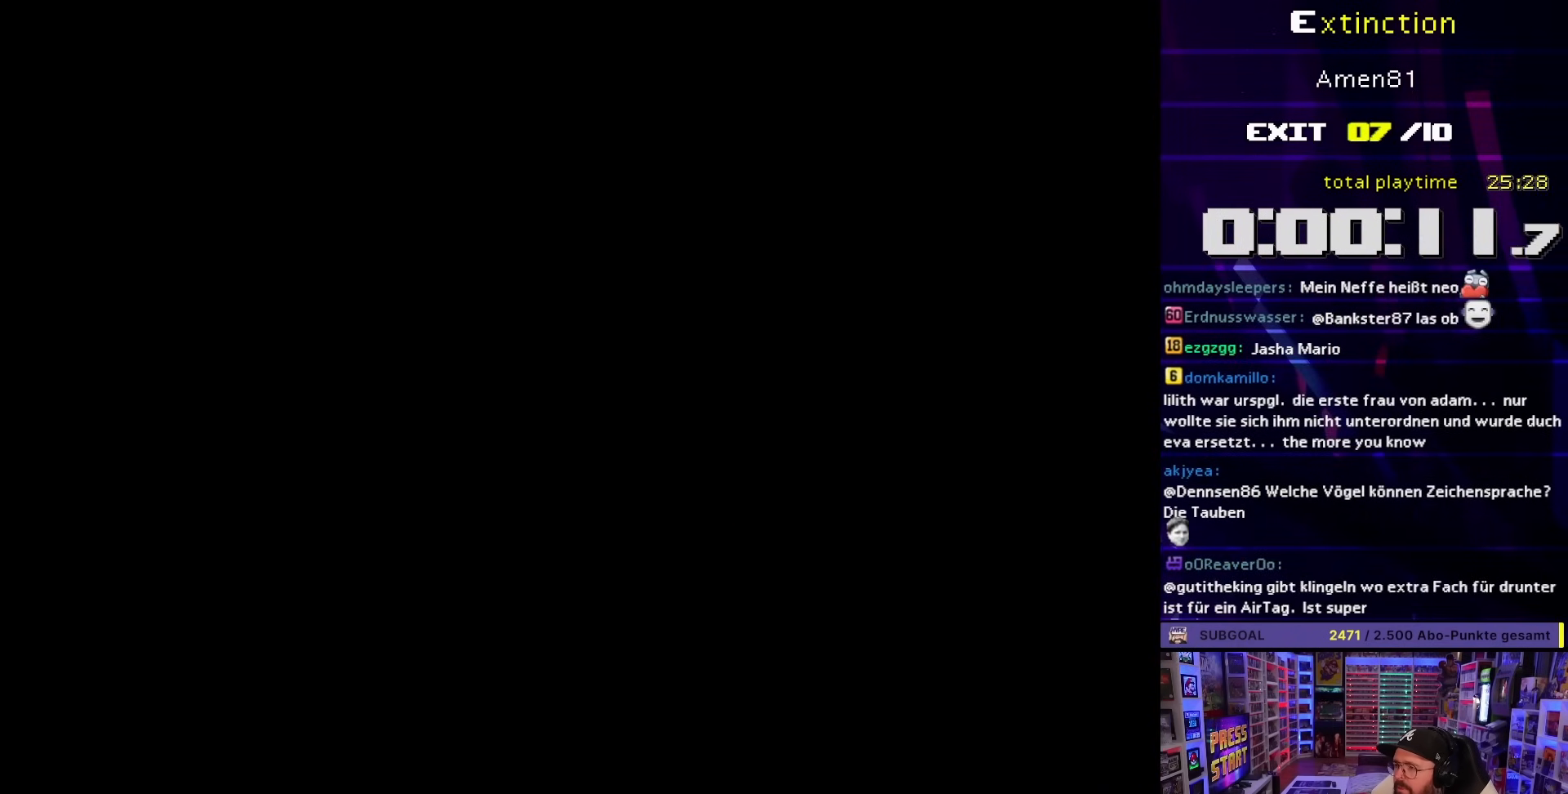
{"buttons": ["B", "Y", "DPAD_RIGHT"], "events": [[217, "B", "down"], [217, "DPAD_RIGHT", "down"], [217, "Y", "down"]]}
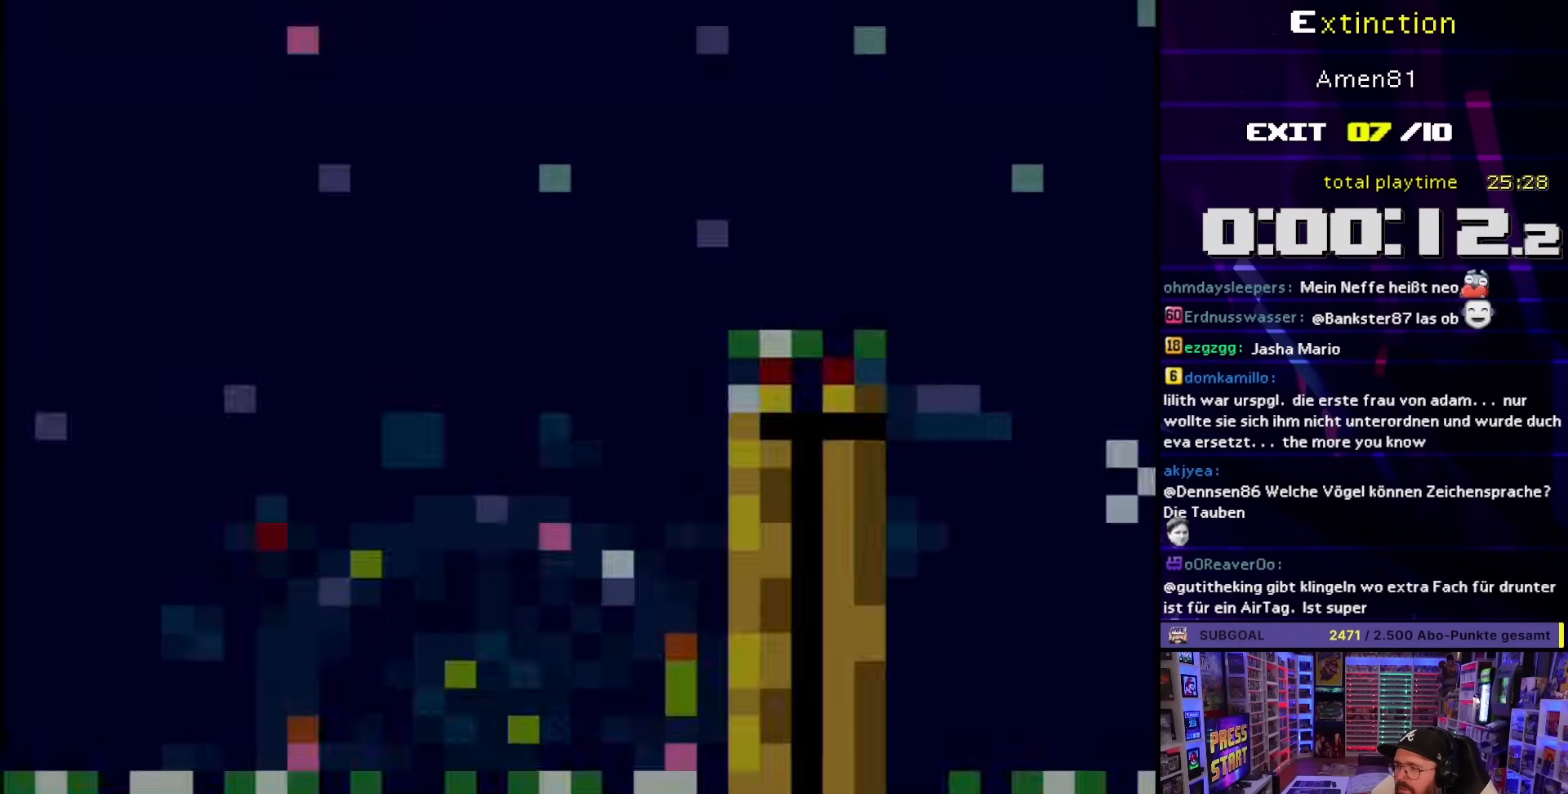
{"buttons": ["Y", "DPAD_RIGHT"], "events": [[317, "B", "up"]]}
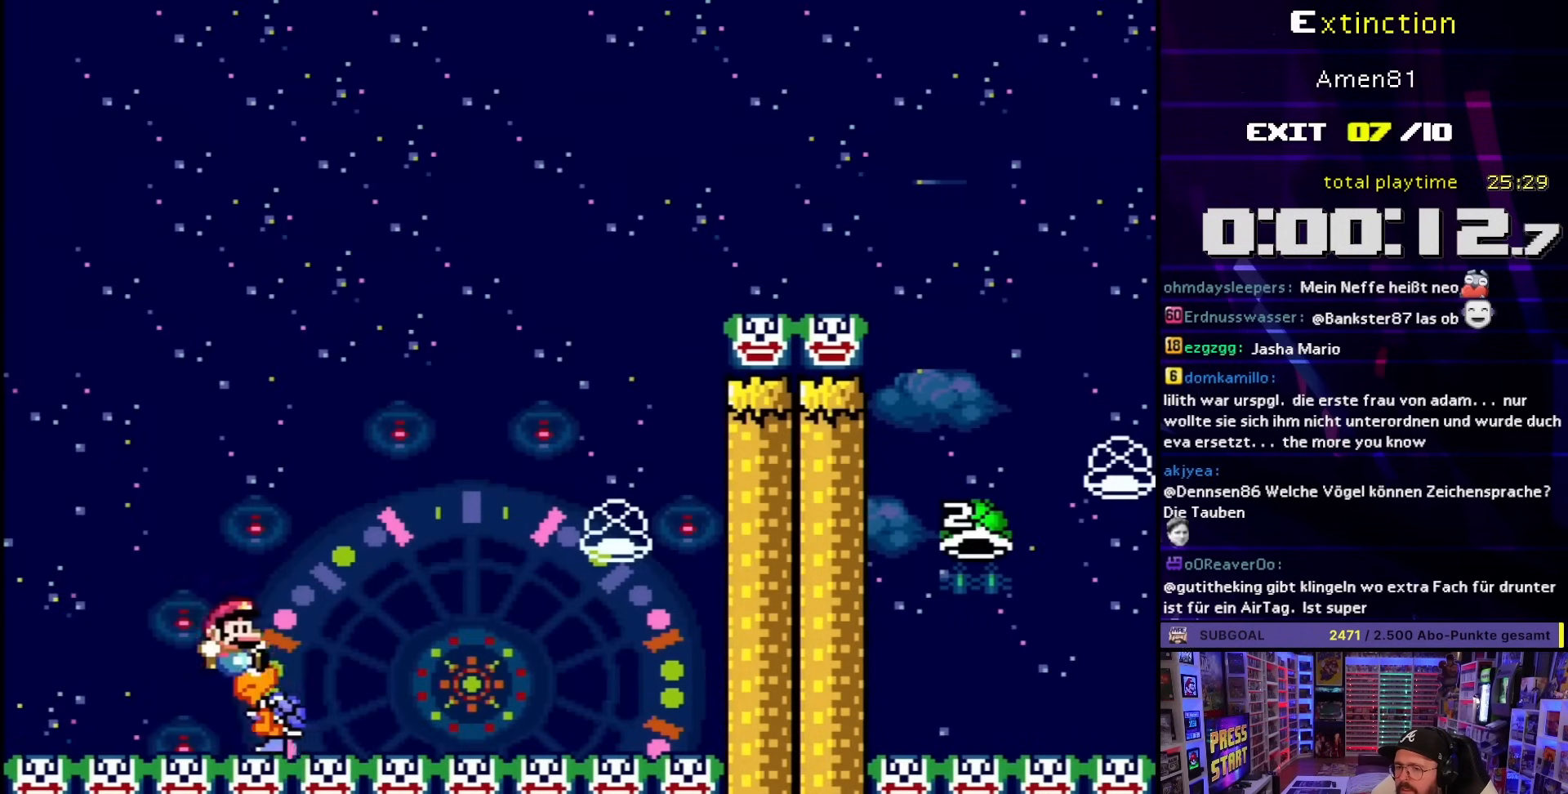
{"buttons": ["B", "Y", "DPAD_RIGHT"], "events": [[50, "B", "down"]]}
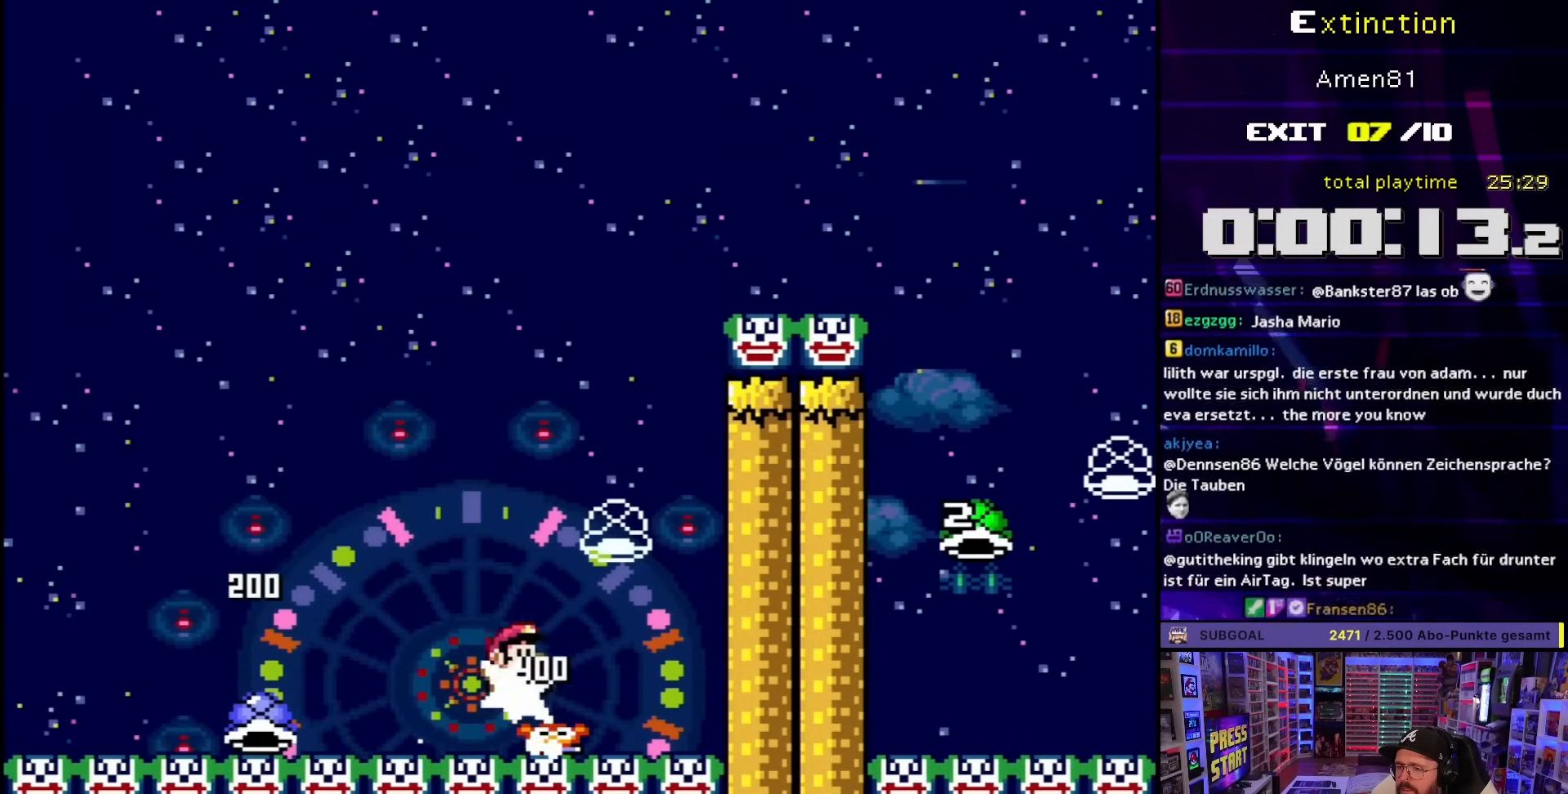
{"buttons": ["B", "DPAD_RIGHT"], "events": [[50, "DPAD_LEFT", "down"], [50, "DPAD_RIGHT", "up"], [367, "DPAD_LEFT", "up"], [417, "DPAD_RIGHT", "down"], [450, "Y", "up"]]}
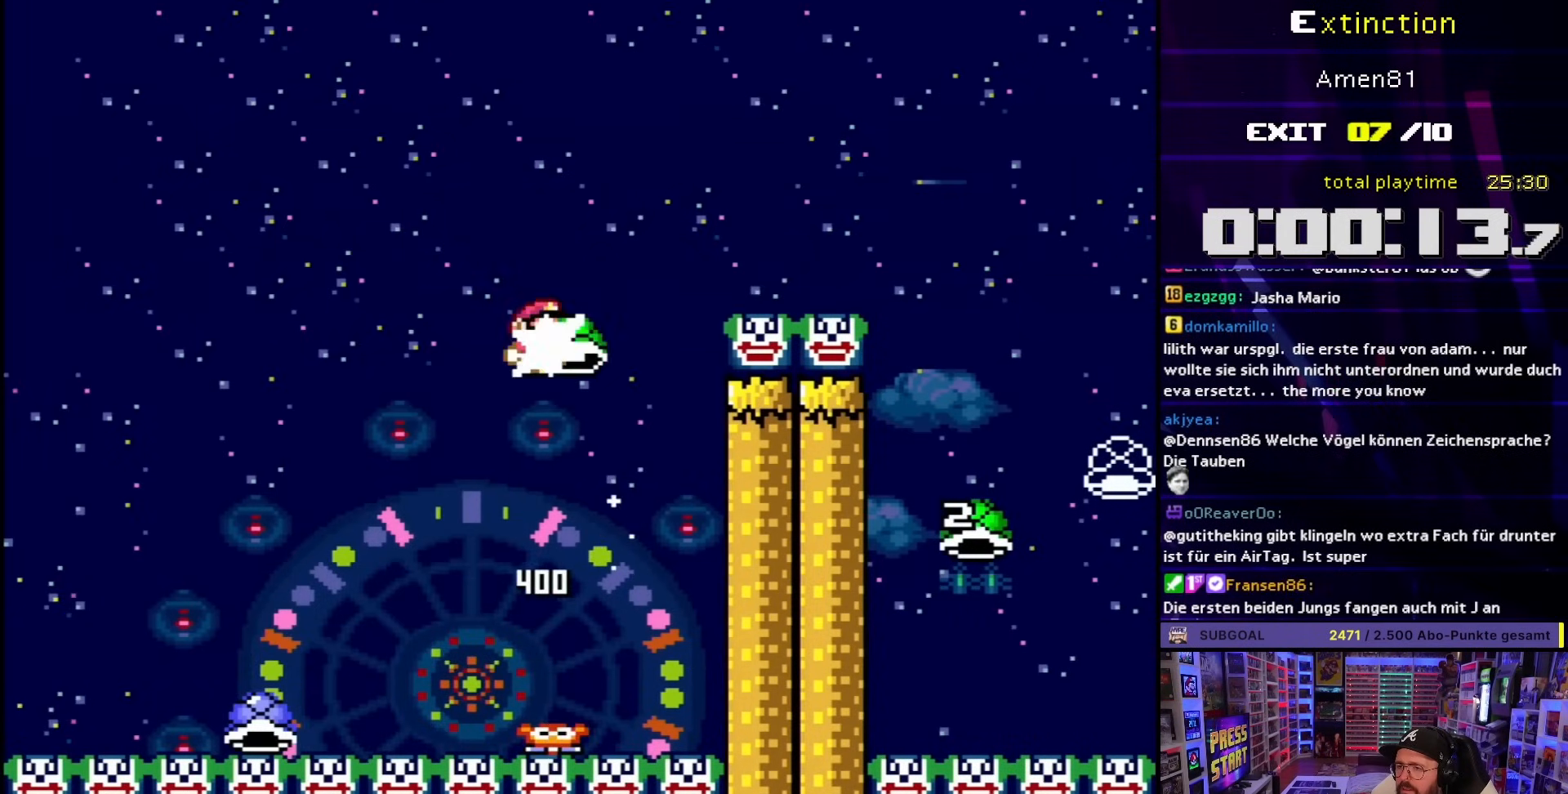
{"buttons": ["B", "Y", "DPAD_RIGHT"], "events": [[17, "DPAD_RIGHT", "up"], [17, "Y", "down"], [50, "DPAD_RIGHT", "down"]]}
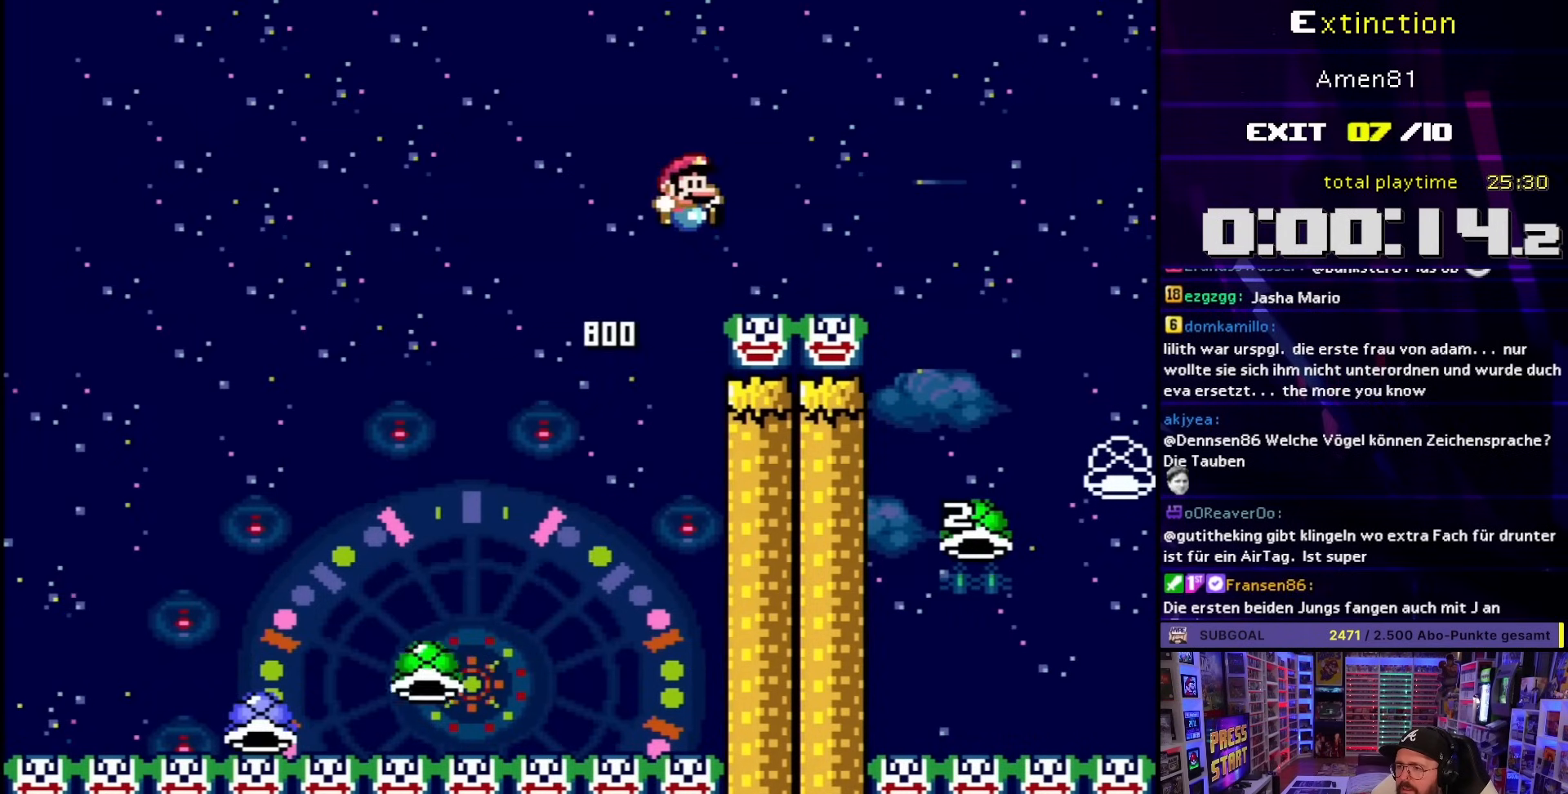
{"buttons": ["B", "DPAD_LEFT"], "events": [[33, "B", "up"], [167, "B", "down"], [317, "Y", "up"], [367, "DPAD_LEFT", "down"], [367, "DPAD_RIGHT", "up"]]}
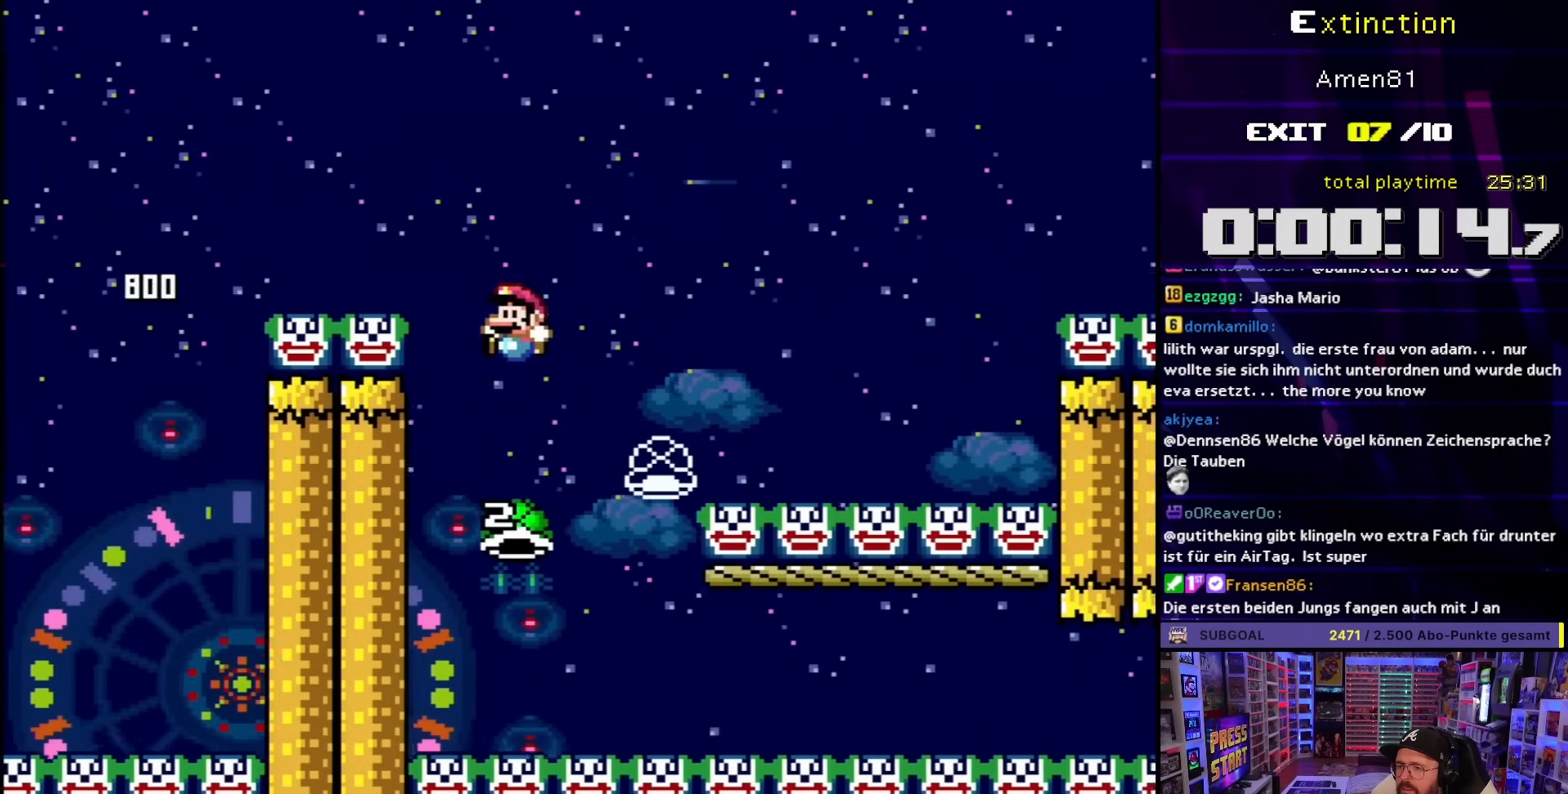
{"buttons": ["B", "Y", "DPAD_RIGHT"], "events": [[117, "DPAD_LEFT", "up"], [183, "DPAD_RIGHT", "down"], [200, "Y", "down"]]}
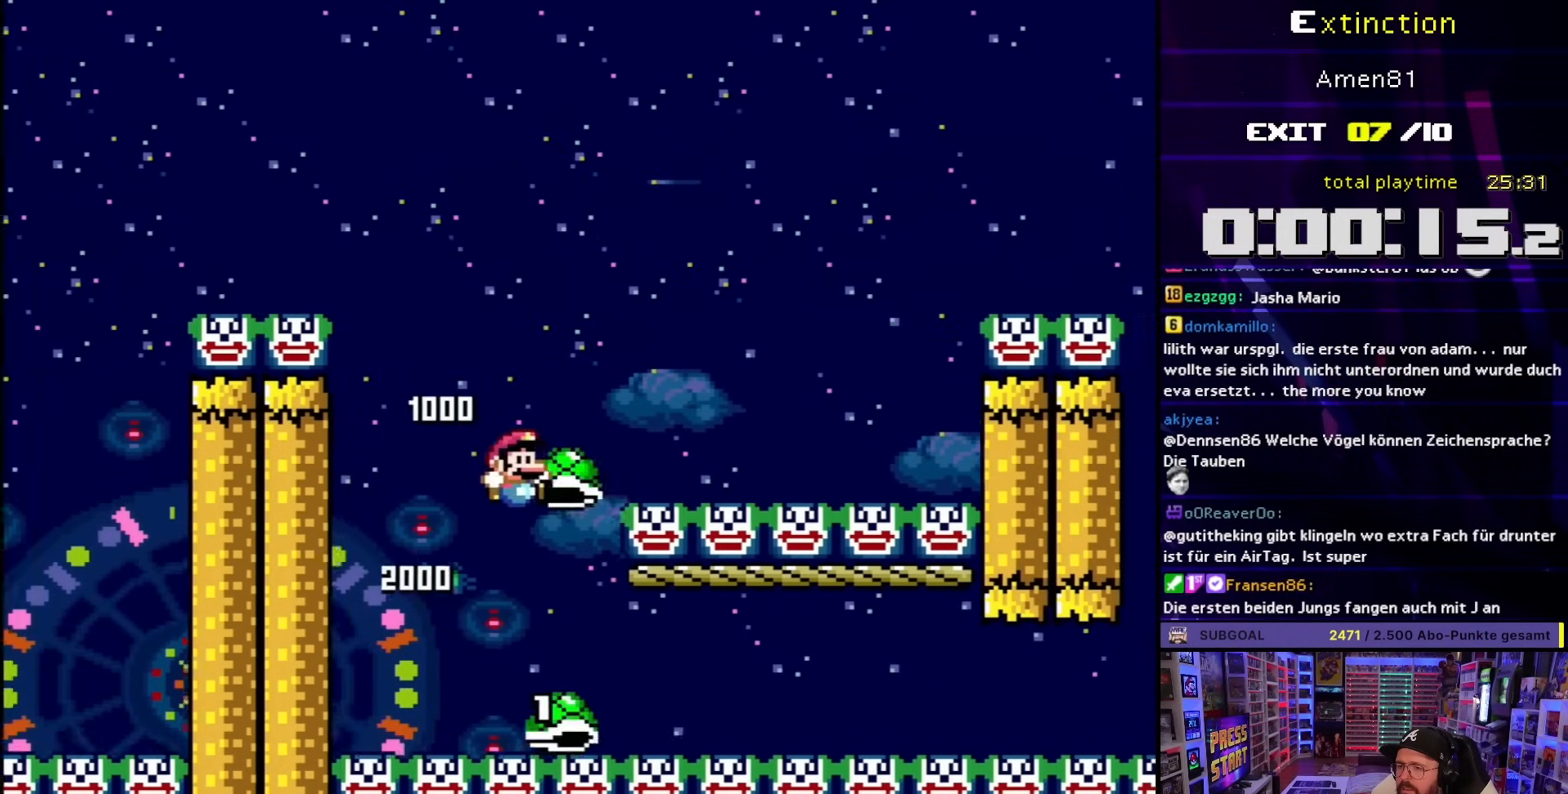
{"buttons": ["B", "Y", "DPAD_LEFT"], "events": [[167, "Y", "up"], [217, "Y", "down"], [450, "DPAD_LEFT", "down"], [450, "DPAD_RIGHT", "up"]]}
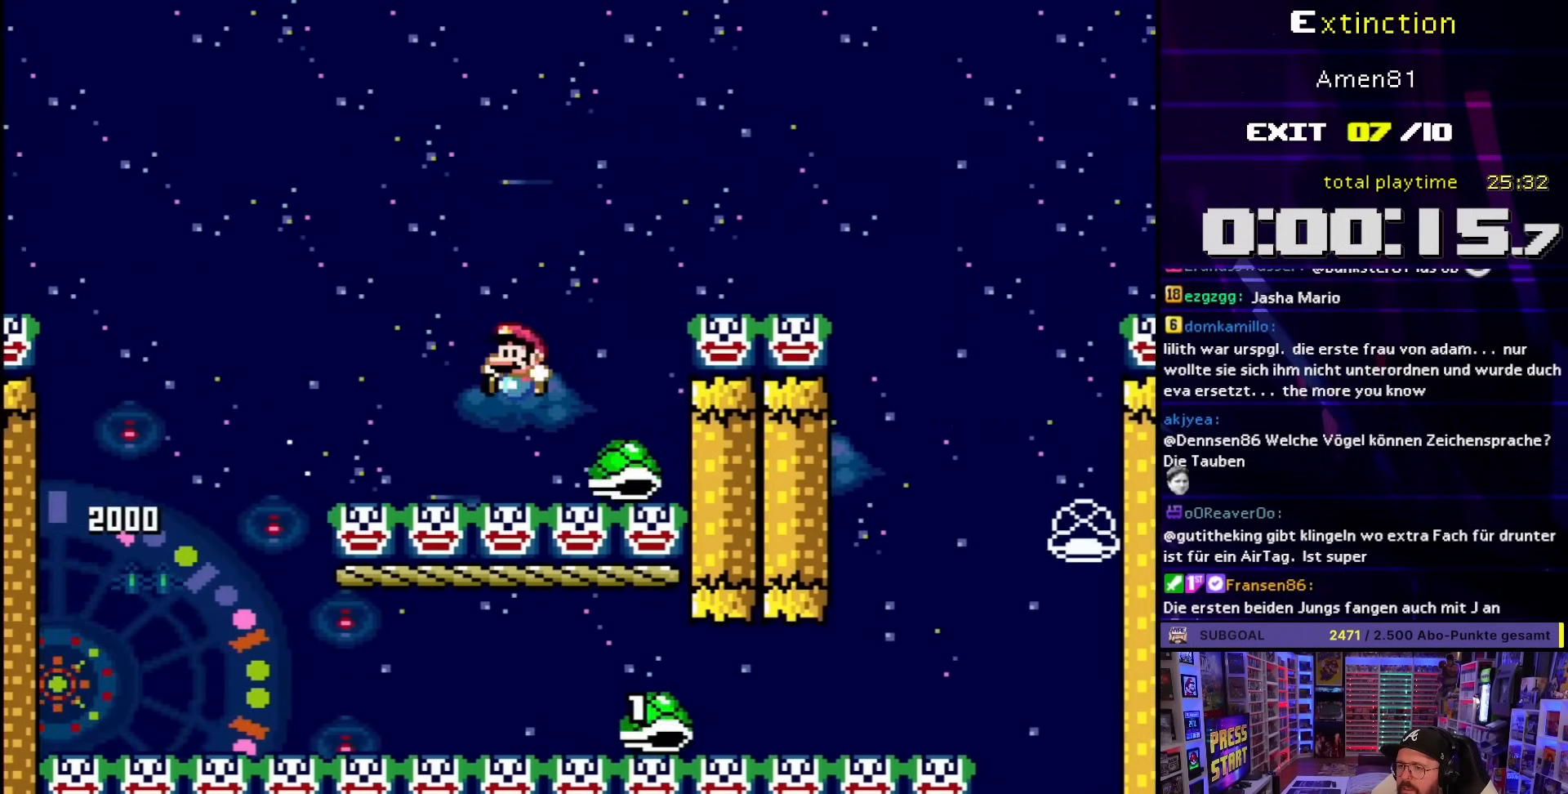
{"buttons": ["B", "Y", "DPAD_RIGHT"], "events": [[50, "DPAD_LEFT", "up"], [50, "DPAD_RIGHT", "down"], [317, "B", "up"], [417, "B", "down"]]}
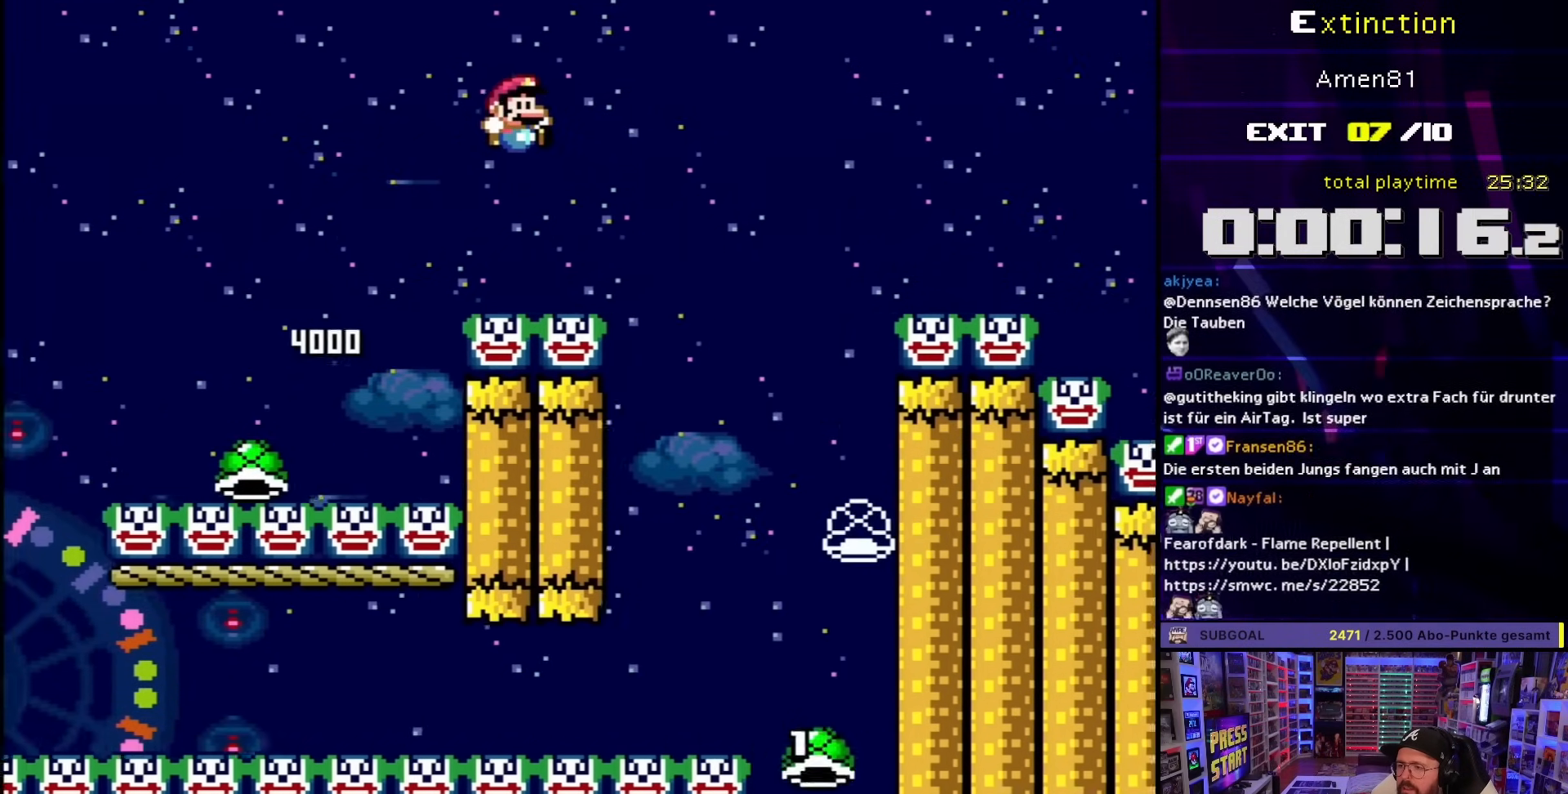
{"buttons": ["B", "Y", "DPAD_LEFT"], "events": [[17, "B", "up"], [417, "B", "down"], [433, "DPAD_RIGHT", "up"], [467, "DPAD_LEFT", "down"]]}
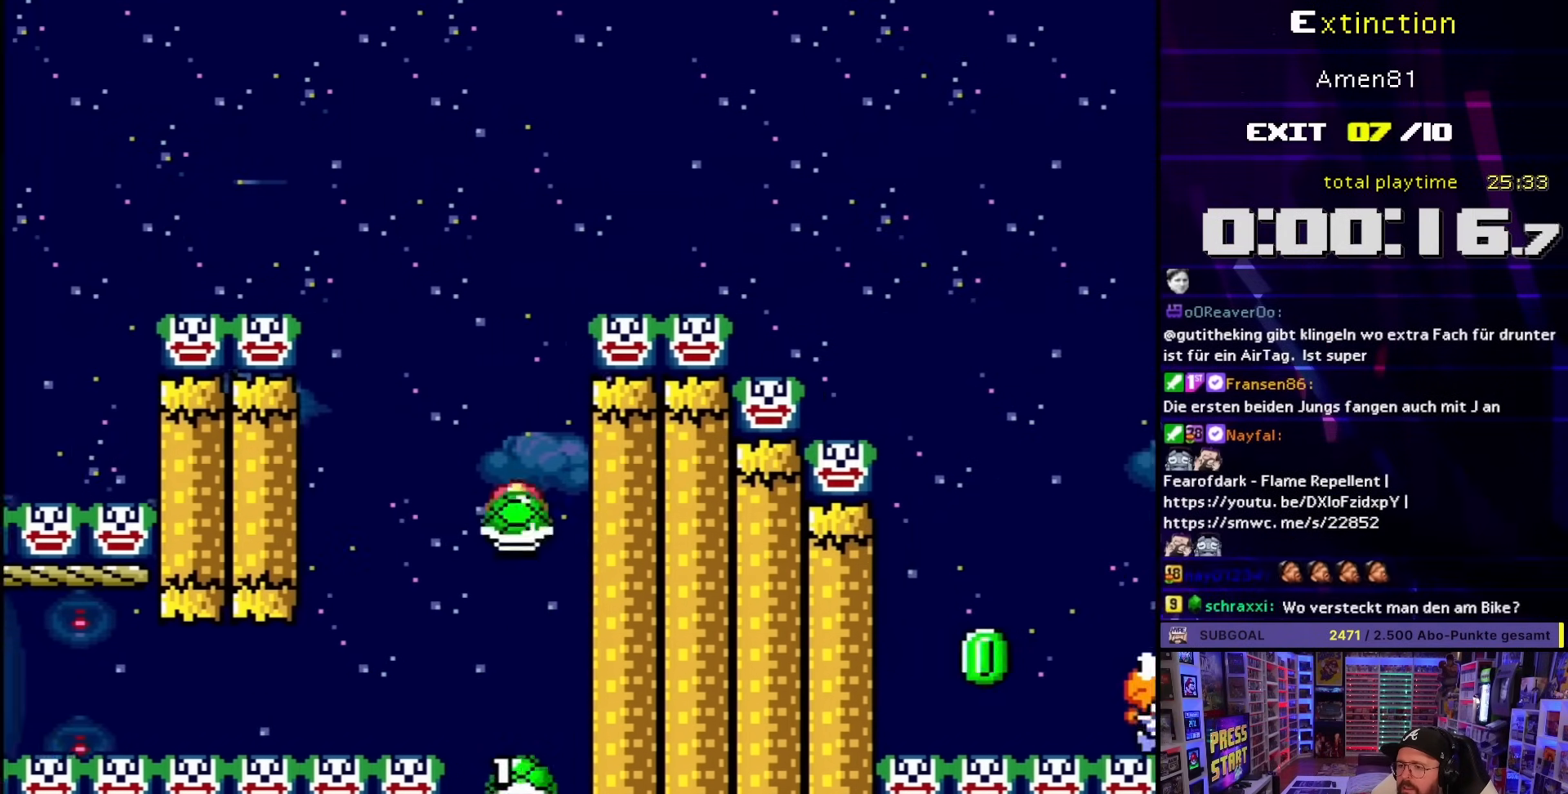
{"buttons": ["B", "Y", "DPAD_RIGHT"], "events": [[333, "DPAD_LEFT", "up"], [483, "DPAD_RIGHT", "down"]]}
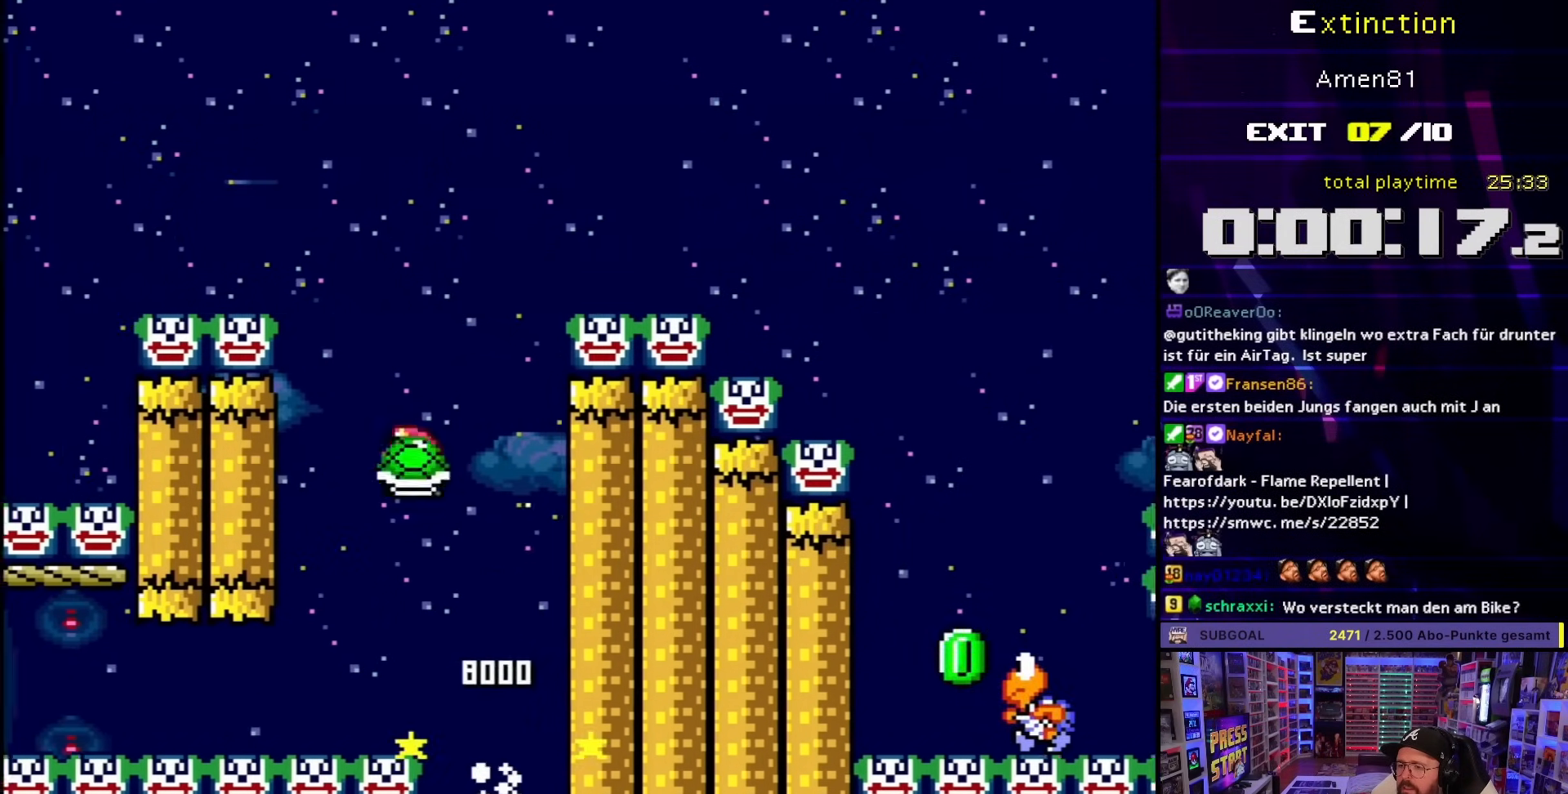
{"buttons": ["B", "Y", "DPAD_RIGHT"], "events": [[83, "DPAD_RIGHT", "up"], [117, "Y", "up"], [200, "DPAD_RIGHT", "down"], [200, "Y", "down"], [267, "DPAD_RIGHT", "up"], [383, "DPAD_RIGHT", "down"]]}